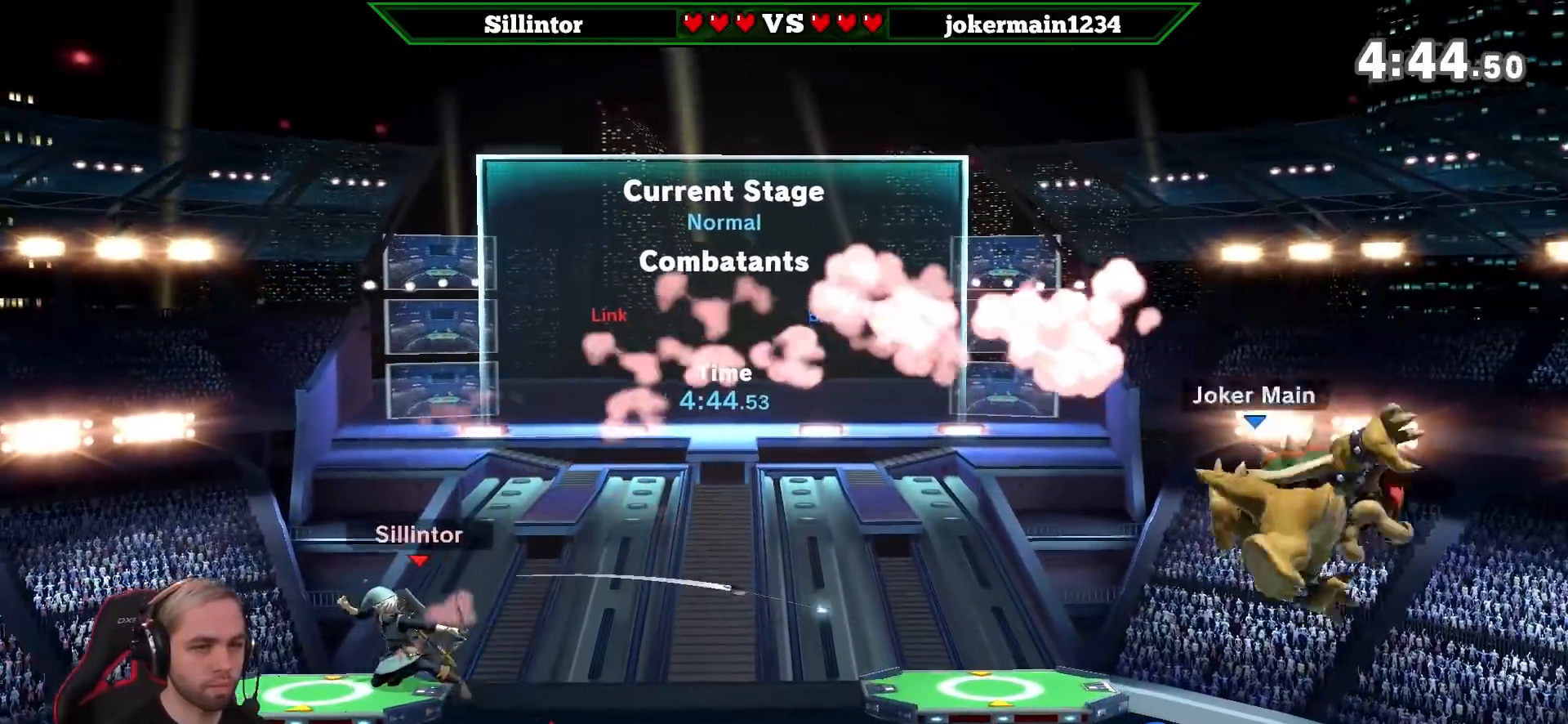
Gameplay with a controller (Nintendo layout); each line is a JSON object with the inputs held at the frame after it. "events" lists button and stick changes between this image and that frame as [ms after this image, input, new state], when the widget could be followed in between. Not read: L3 R3.
{"buttons": [], "left_stick": "center", "right_stick": "center", "events": [[117, "left_stick", "center"], [183, "left_stick", "right"], [333, "left_stick", "down"], [400, "left_stick", "center"]]}
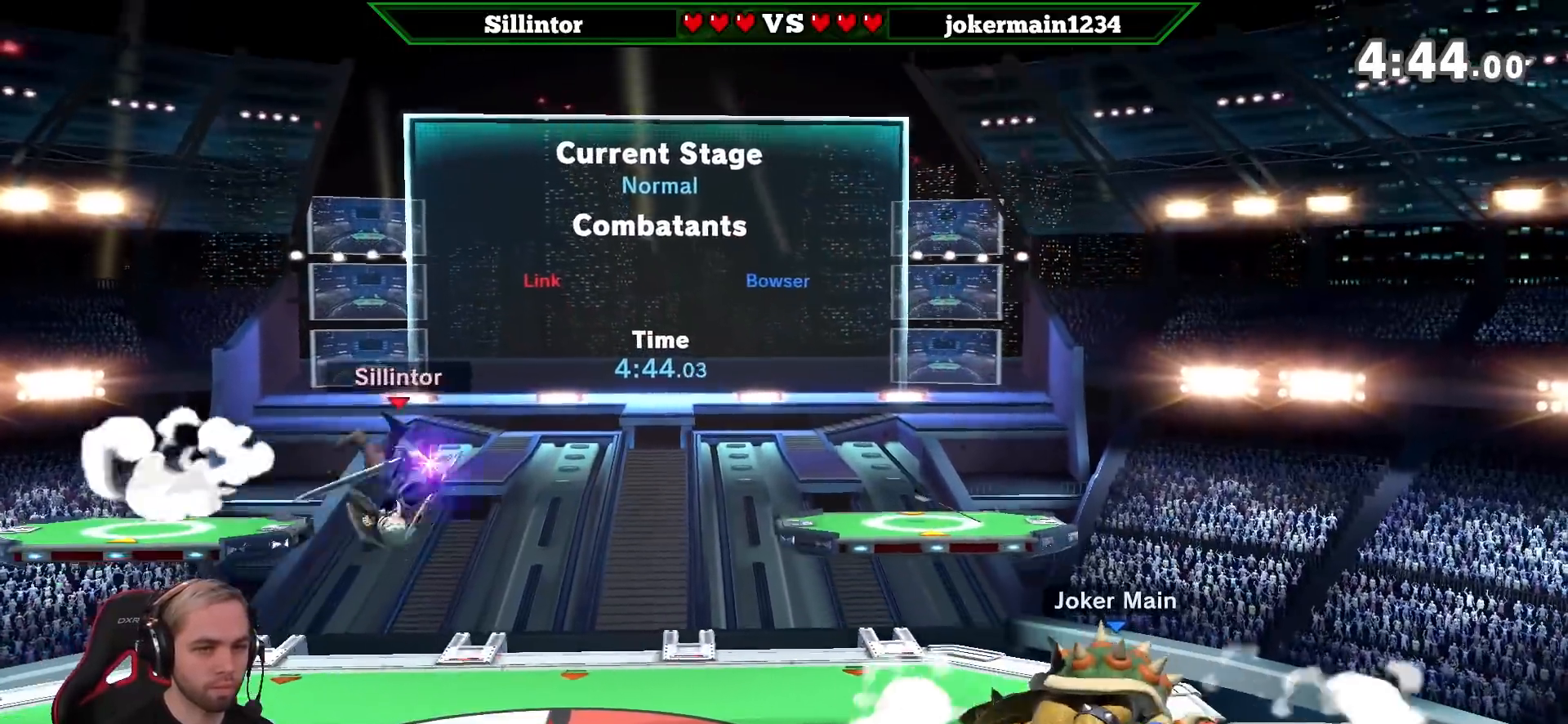
{"buttons": ["Y"], "left_stick": "center", "right_stick": "center", "events": [[33, "left_stick", "right"], [117, "left_stick", "center"], [183, "left_stick", "right"], [317, "Y", "down"], [317, "left_stick", "center"], [400, "Y", "up"], [500, "Y", "down"]]}
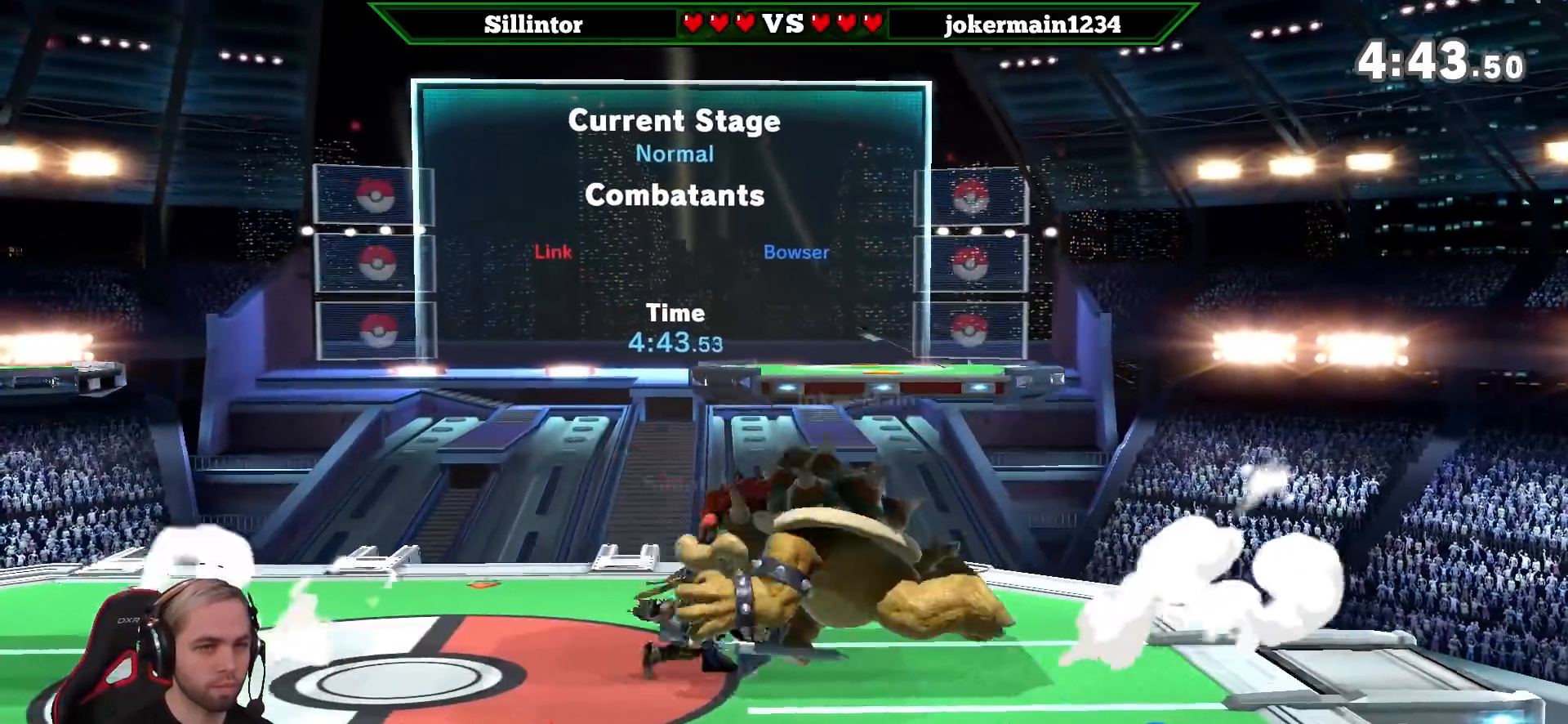
{"buttons": [], "left_stick": "right", "right_stick": "center", "events": [[67, "A", "down"], [250, "left_stick", "right"], [283, "A", "up"], [283, "Y", "up"]]}
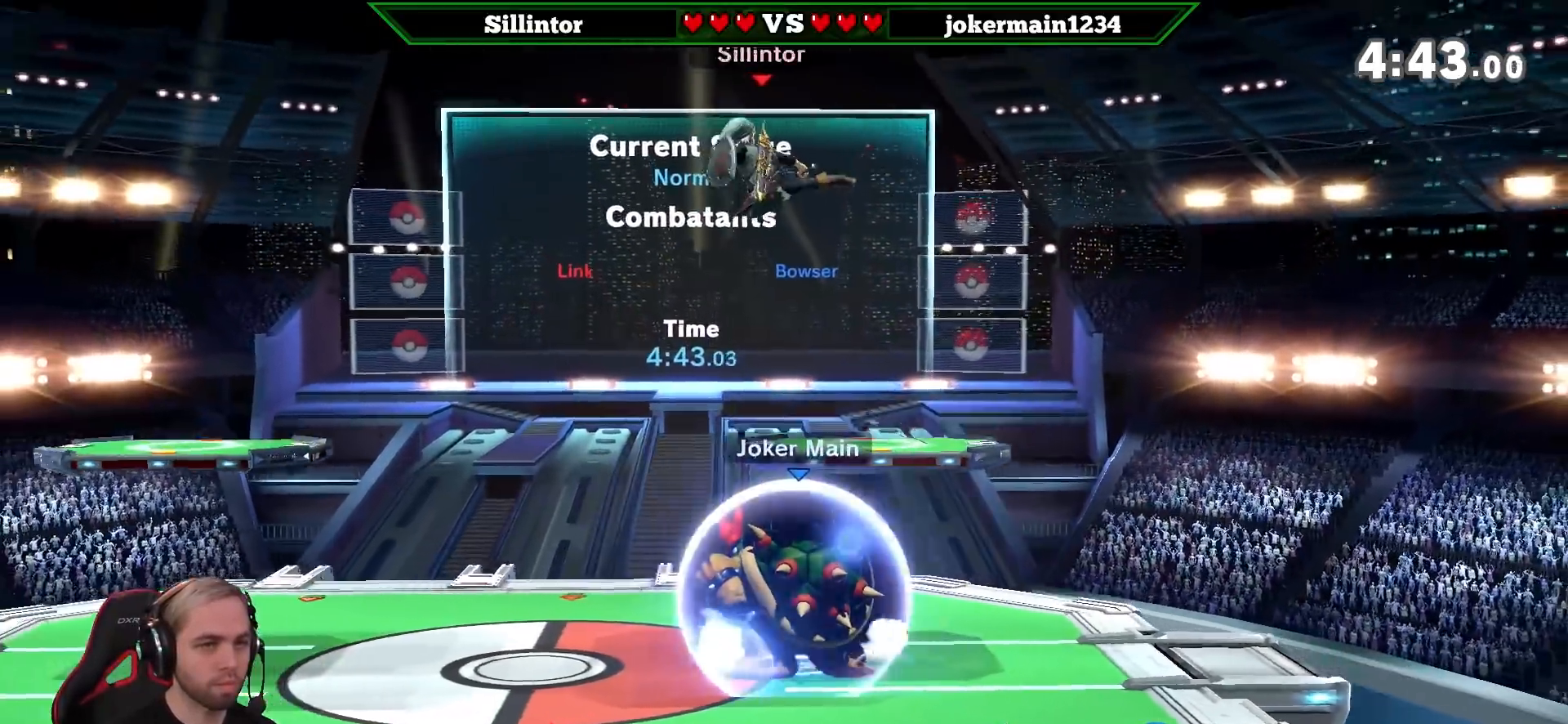
{"buttons": ["L1"], "left_stick": "right", "right_stick": "center", "events": [[33, "left_stick", "down-right"], [150, "left_stick", "right"], [250, "L1", "down"]]}
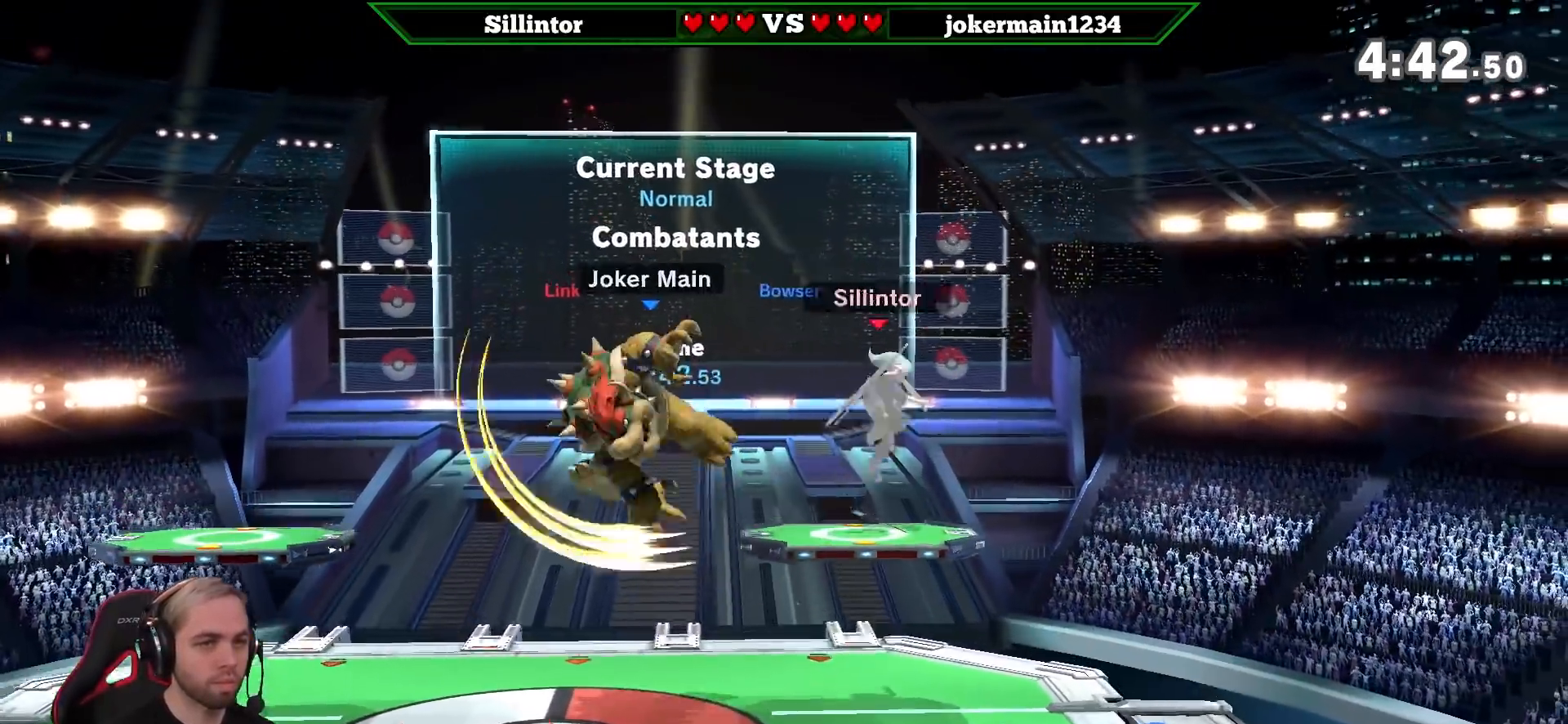
{"buttons": [], "left_stick": "left", "right_stick": "center", "events": [[100, "L1", "up"], [100, "left_stick", "center"], [217, "left_stick", "left"]]}
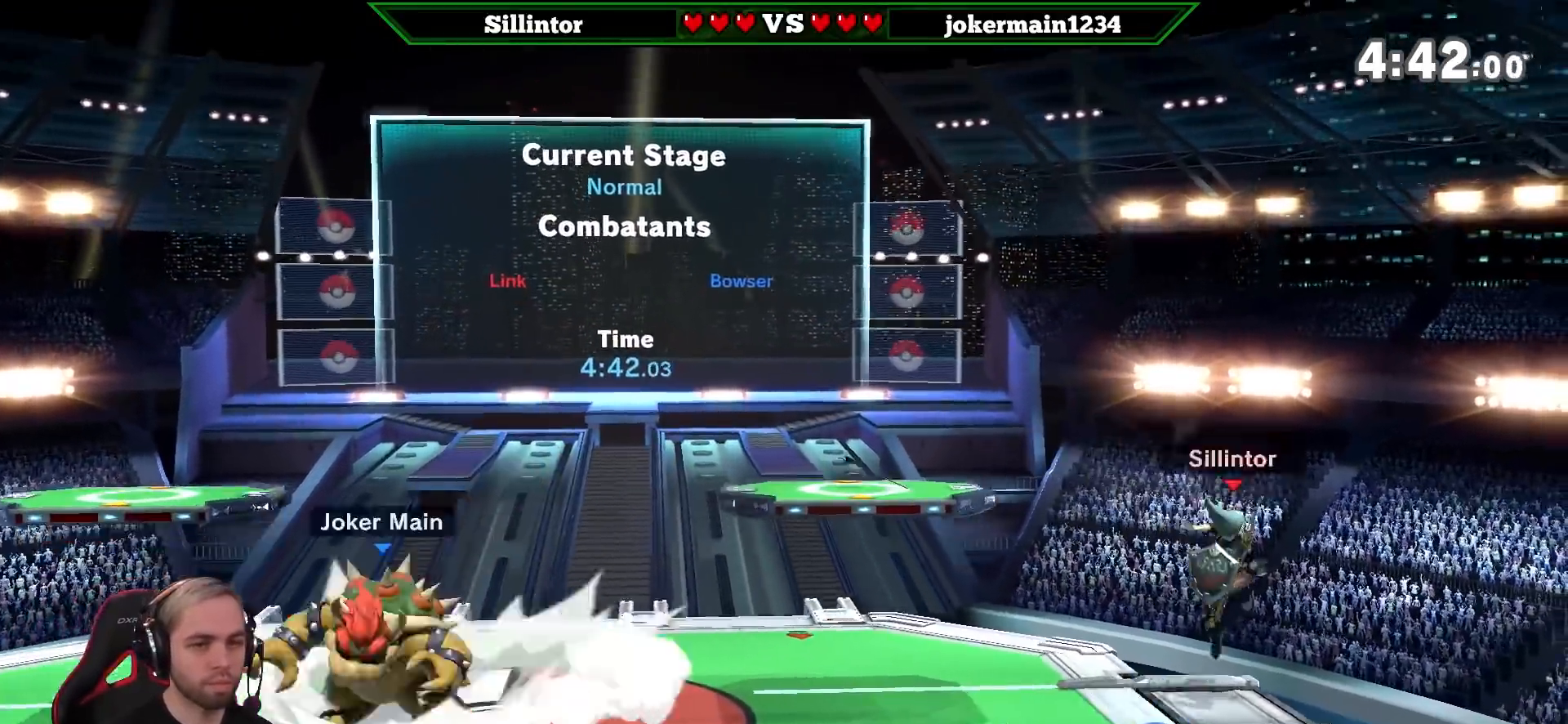
{"buttons": [], "left_stick": "right", "right_stick": "center", "events": [[67, "left_stick", "center"], [333, "Y", "down"], [333, "left_stick", "right"], [500, "Y", "up"]]}
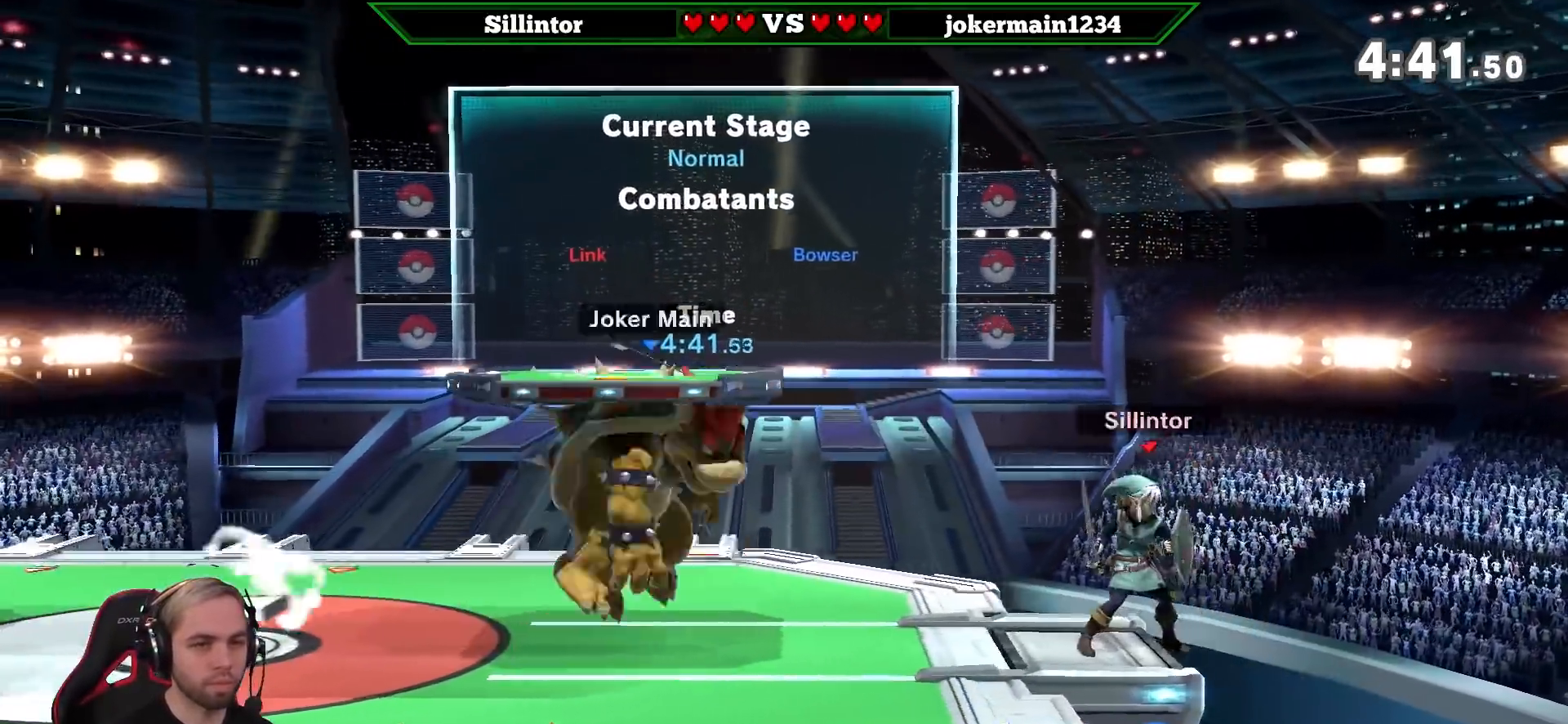
{"buttons": [], "left_stick": "down-left", "right_stick": "center", "events": [[67, "B", "down"], [100, "left_stick", "left"], [183, "left_stick", "down-left"], [217, "B", "up"]]}
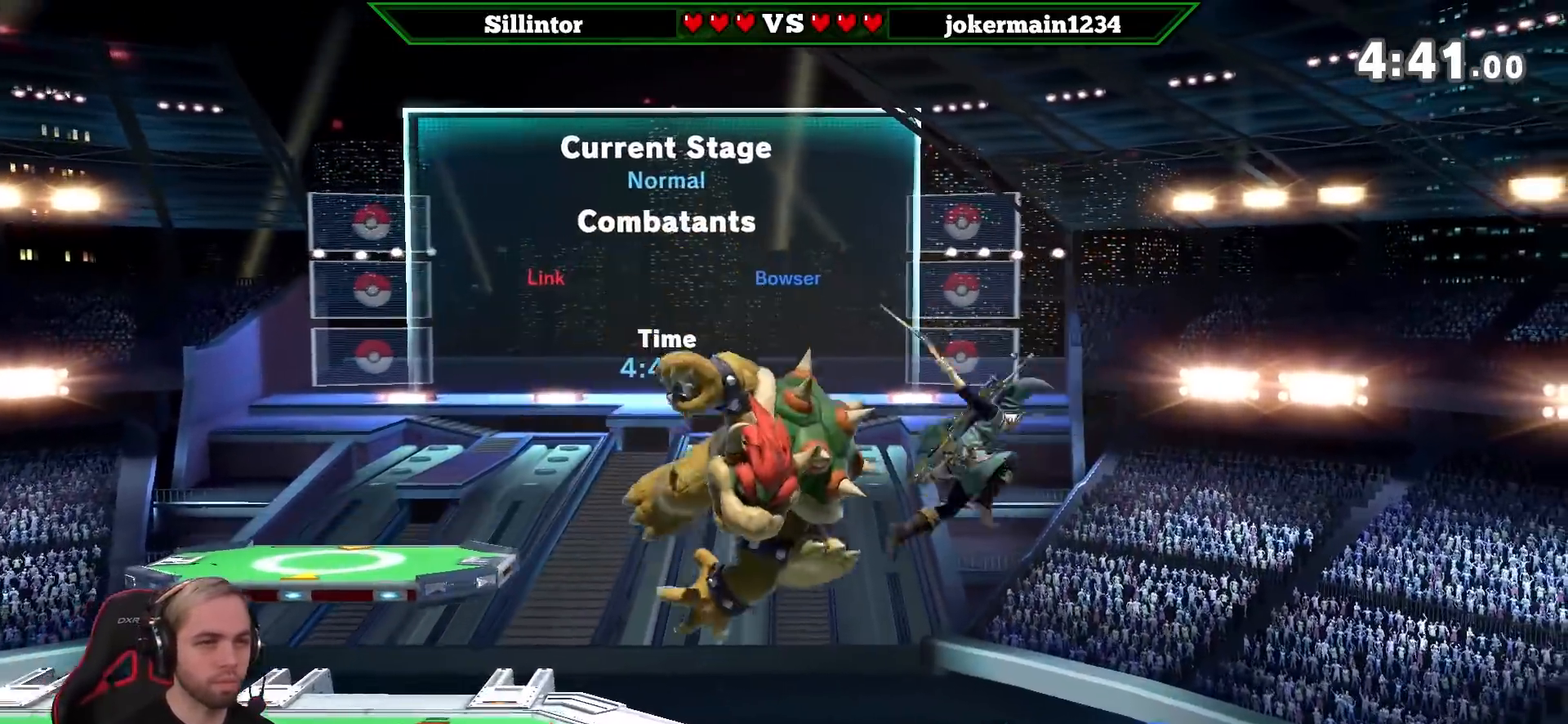
{"buttons": ["A", "Y"], "left_stick": "left", "right_stick": "center", "events": [[183, "left_stick", "center"], [283, "left_stick", "left"], [400, "Y", "down"], [500, "A", "down"]]}
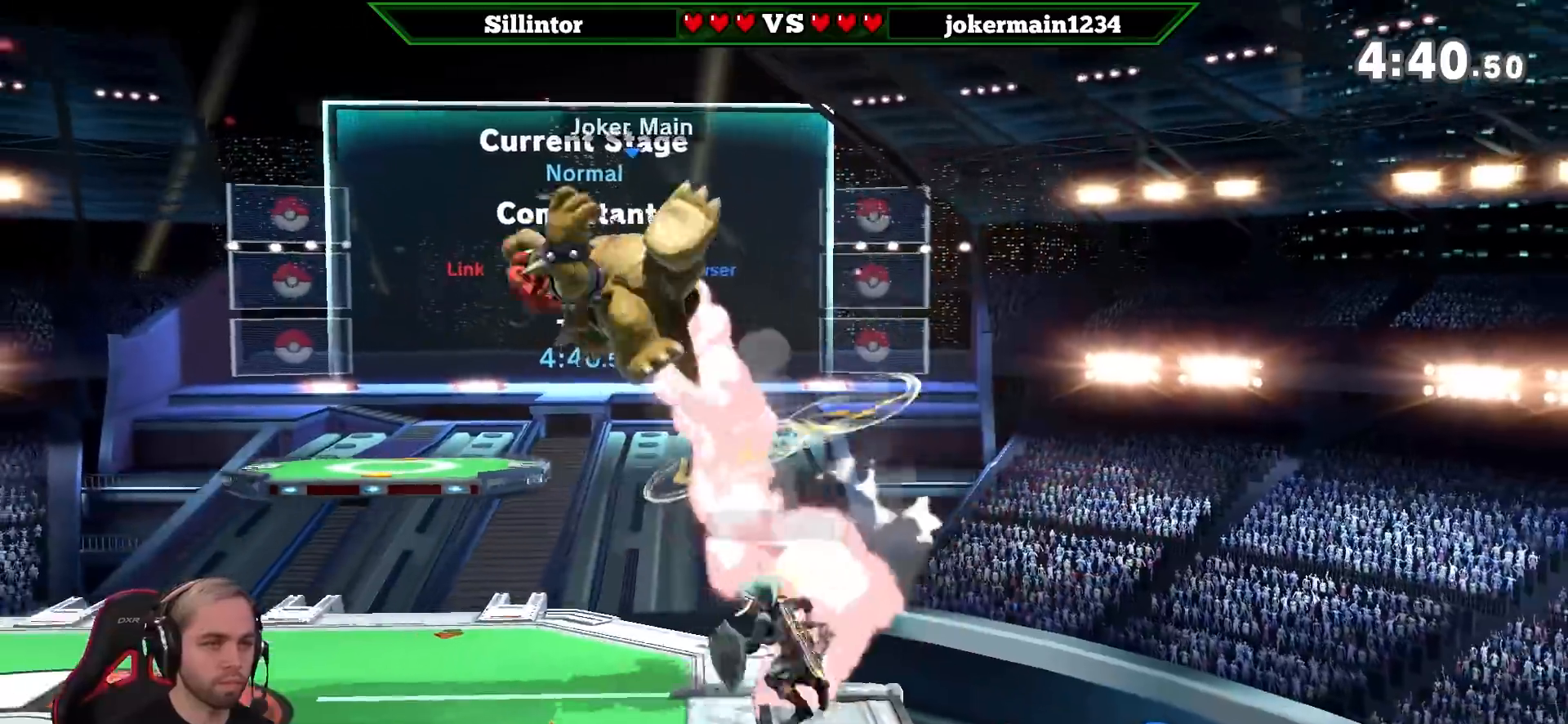
{"buttons": [], "left_stick": "down", "right_stick": "center", "events": [[150, "Y", "up"], [183, "A", "up"], [333, "left_stick", "center"], [400, "left_stick", "down"]]}
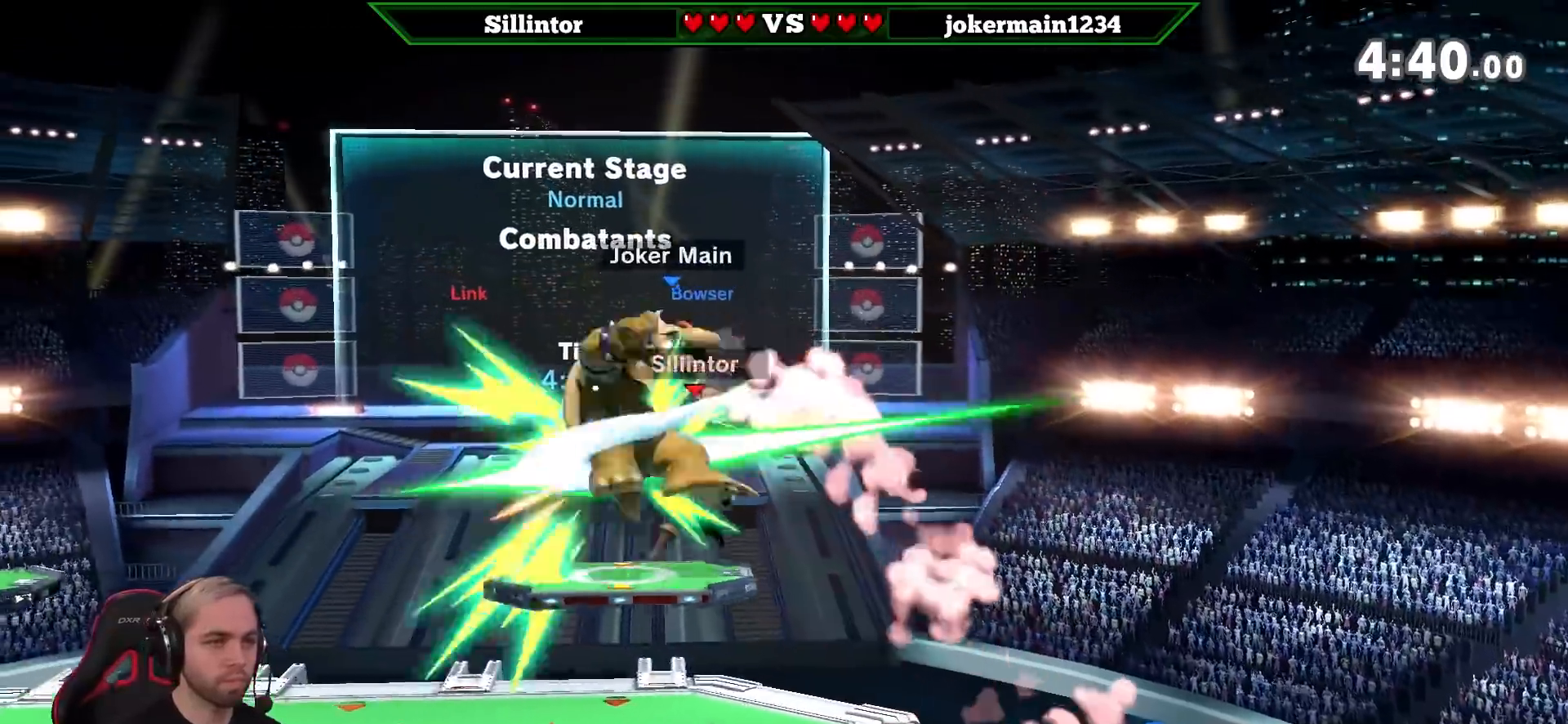
{"buttons": [], "left_stick": "center", "right_stick": "center", "events": [[83, "left_stick", "center"], [83, "right_stick", "down"], [183, "right_stick", "center"]]}
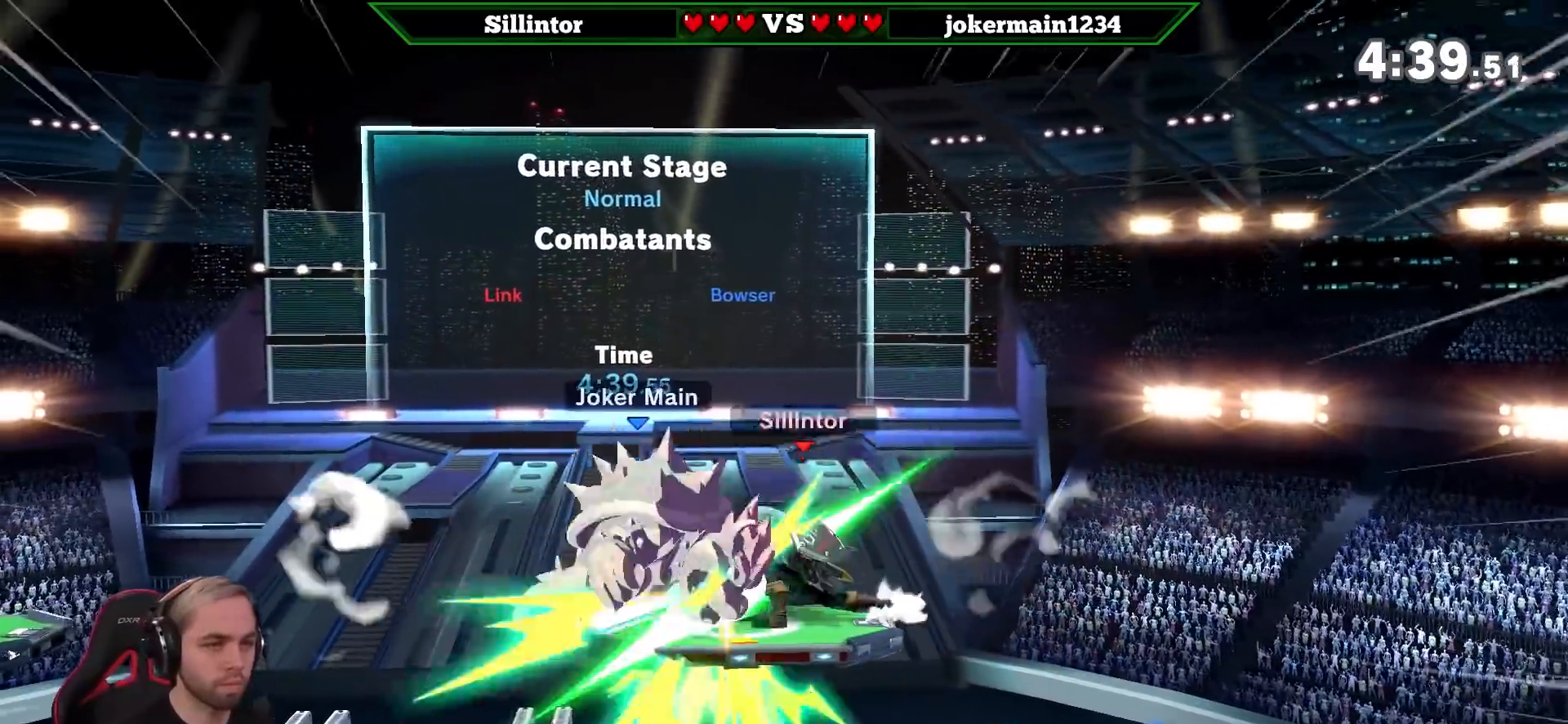
{"buttons": ["Y"], "left_stick": "left", "right_stick": "center", "events": [[283, "left_stick", "left"], [400, "Y", "down"]]}
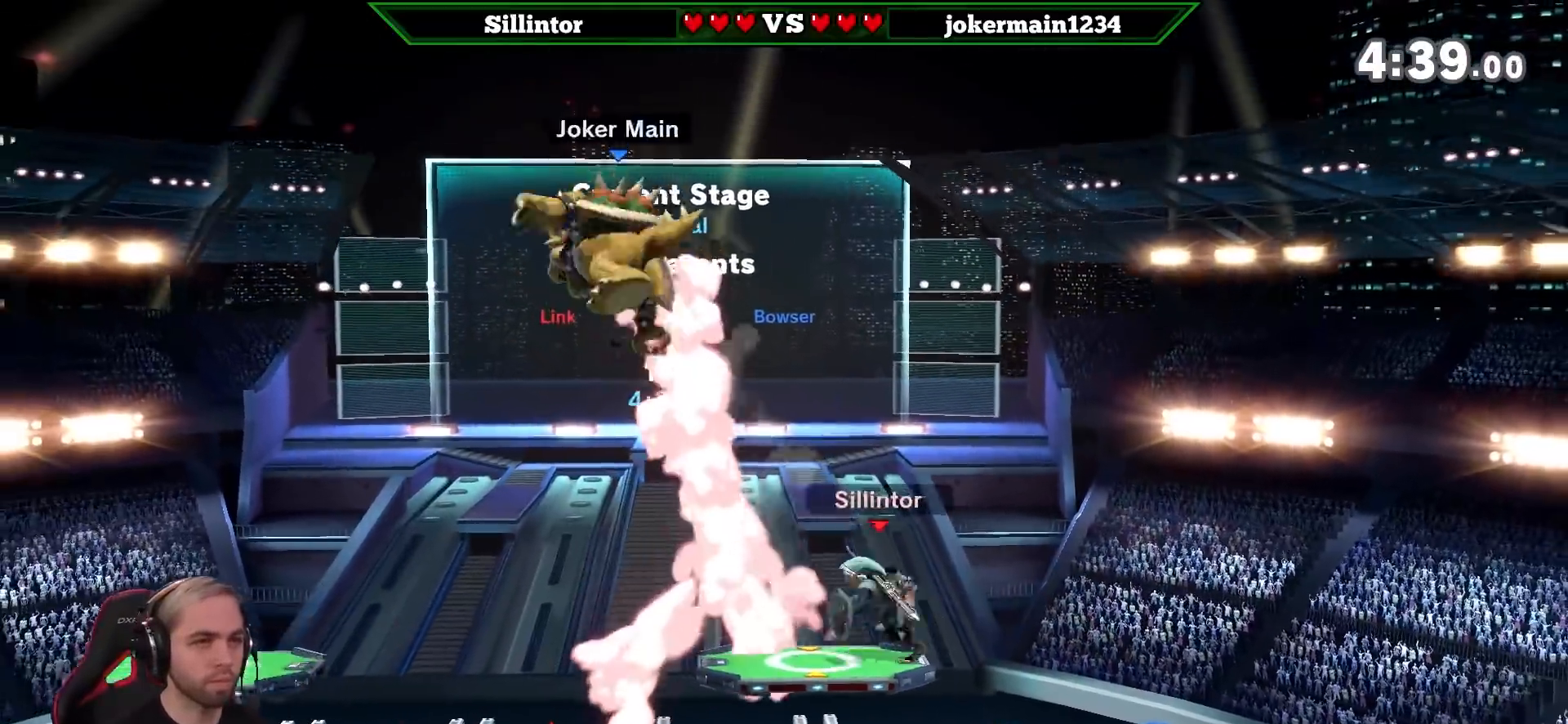
{"buttons": [], "left_stick": "down", "right_stick": "center", "events": [[150, "Y", "up"], [217, "left_stick", "center"], [317, "left_stick", "down"]]}
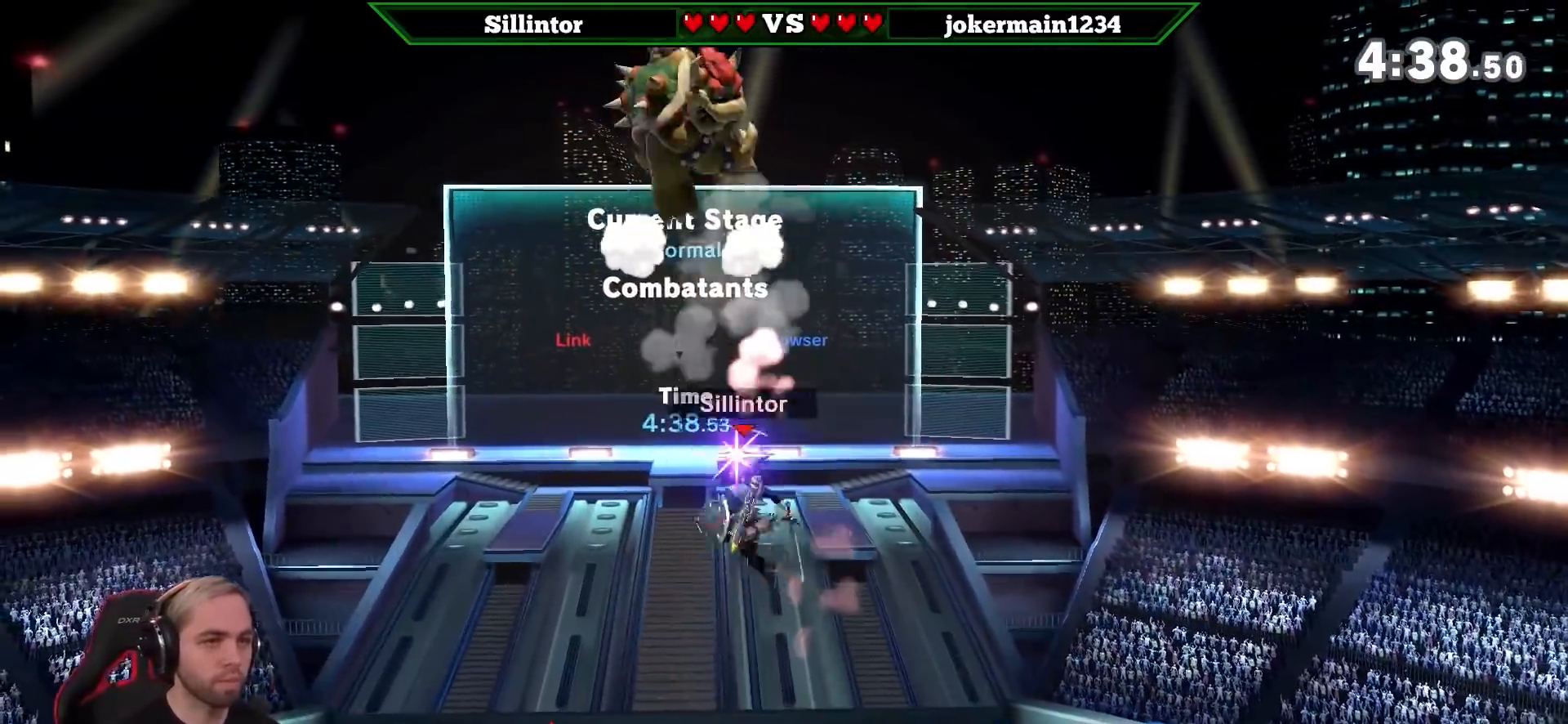
{"buttons": [], "left_stick": "right", "right_stick": "center", "events": [[67, "left_stick", "center"], [183, "left_stick", "left"], [500, "left_stick", "right"]]}
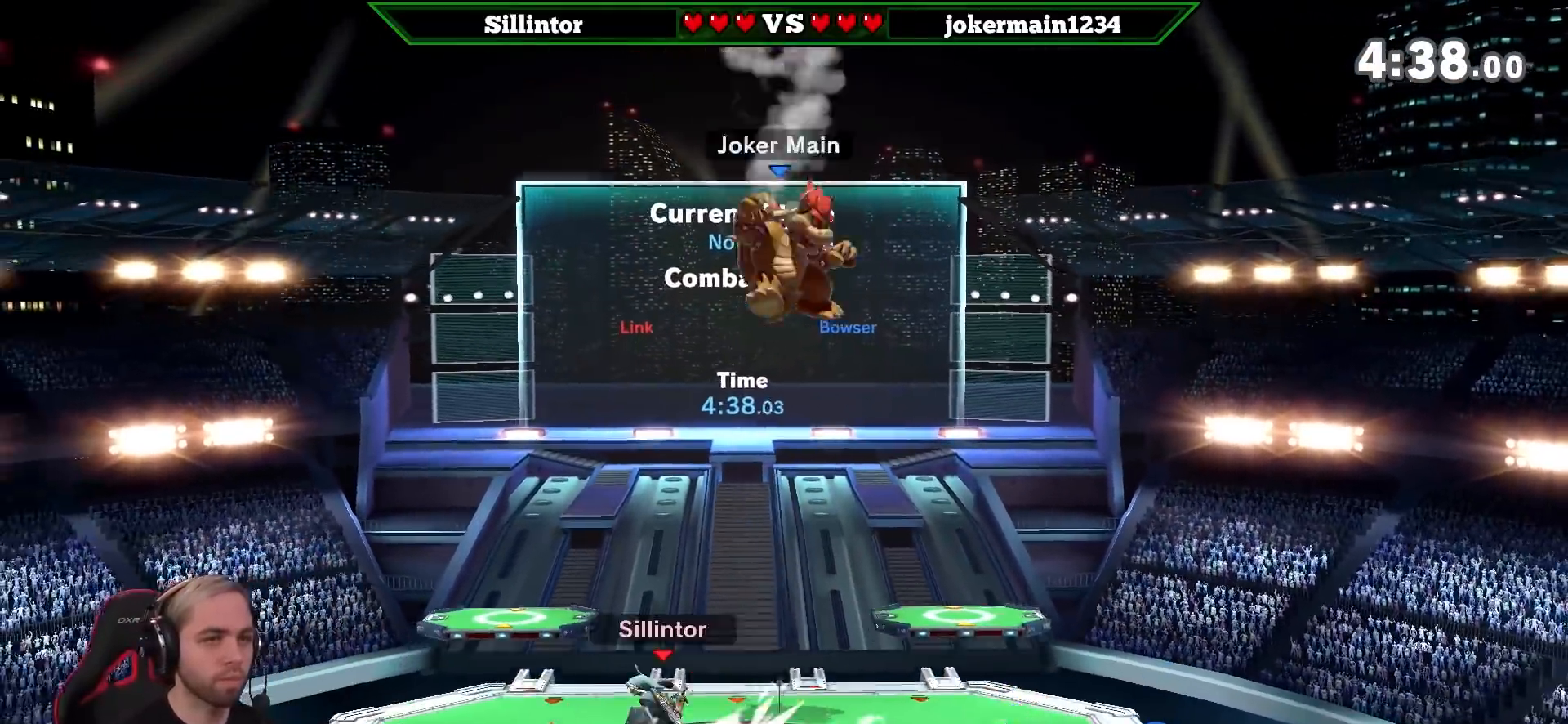
{"buttons": [], "left_stick": "right", "right_stick": "center", "events": [[33, "B", "down"], [217, "B", "up"]]}
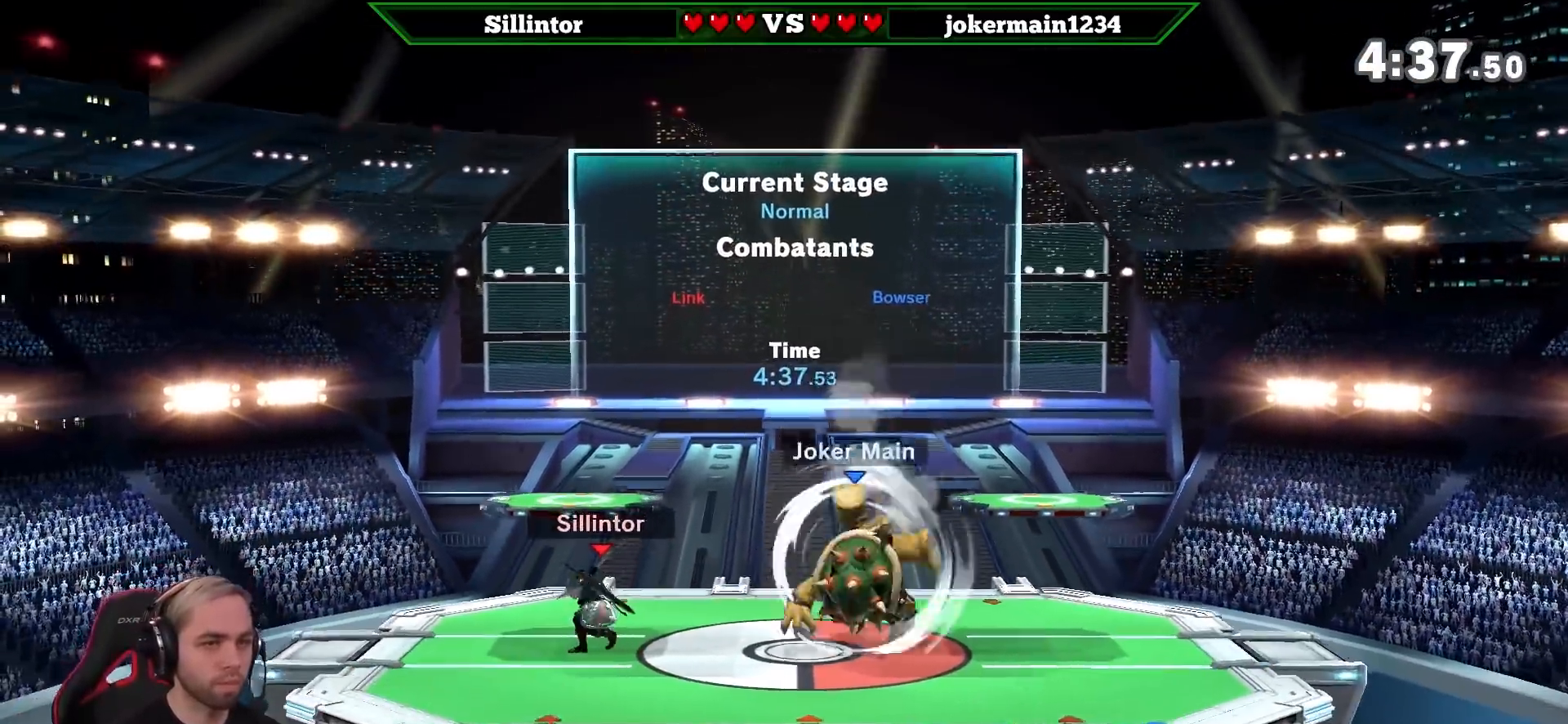
{"buttons": ["B"], "left_stick": "center", "right_stick": "center", "events": [[67, "left_stick", "center"], [150, "left_stick", "right"], [267, "left_stick", "center"], [317, "left_stick", "right"], [333, "Y", "down"], [433, "Y", "up"], [467, "B", "down"], [467, "left_stick", "center"]]}
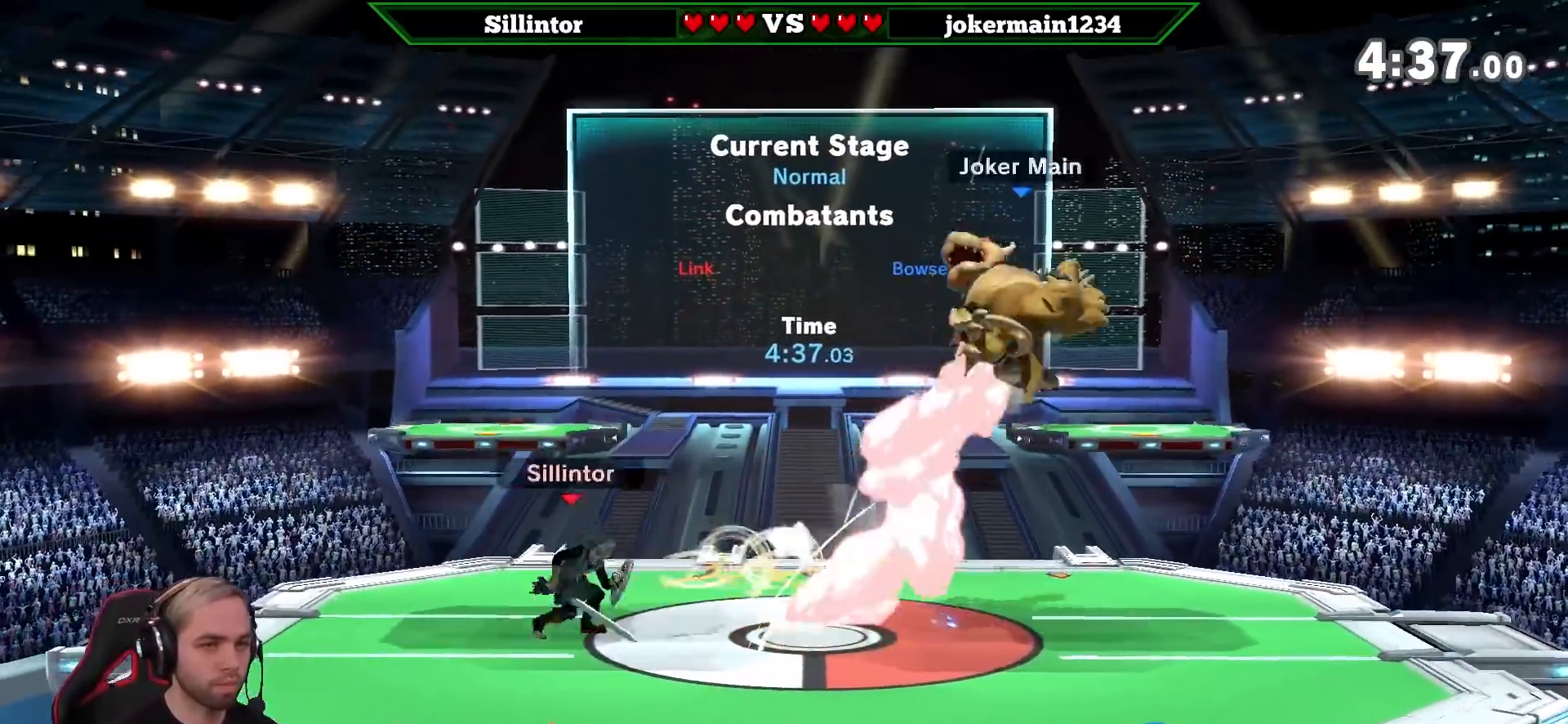
{"buttons": [], "left_stick": "center", "right_stick": "center", "events": [[100, "B", "up"]]}
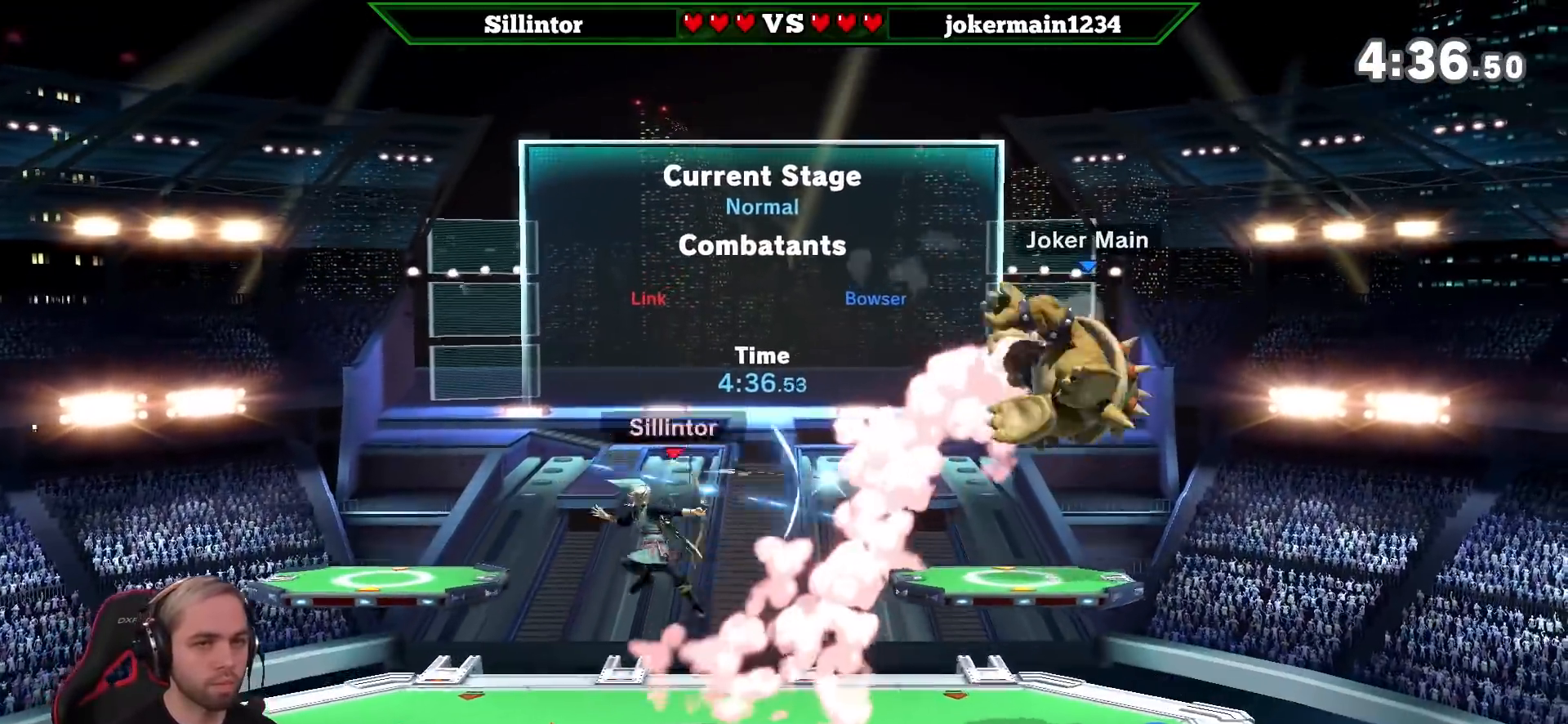
{"buttons": ["A", "Y"], "left_stick": "right", "right_stick": "center", "events": [[33, "left_stick", "right"], [150, "left_stick", "center"], [217, "left_stick", "right"], [400, "Y", "down"], [433, "A", "down"]]}
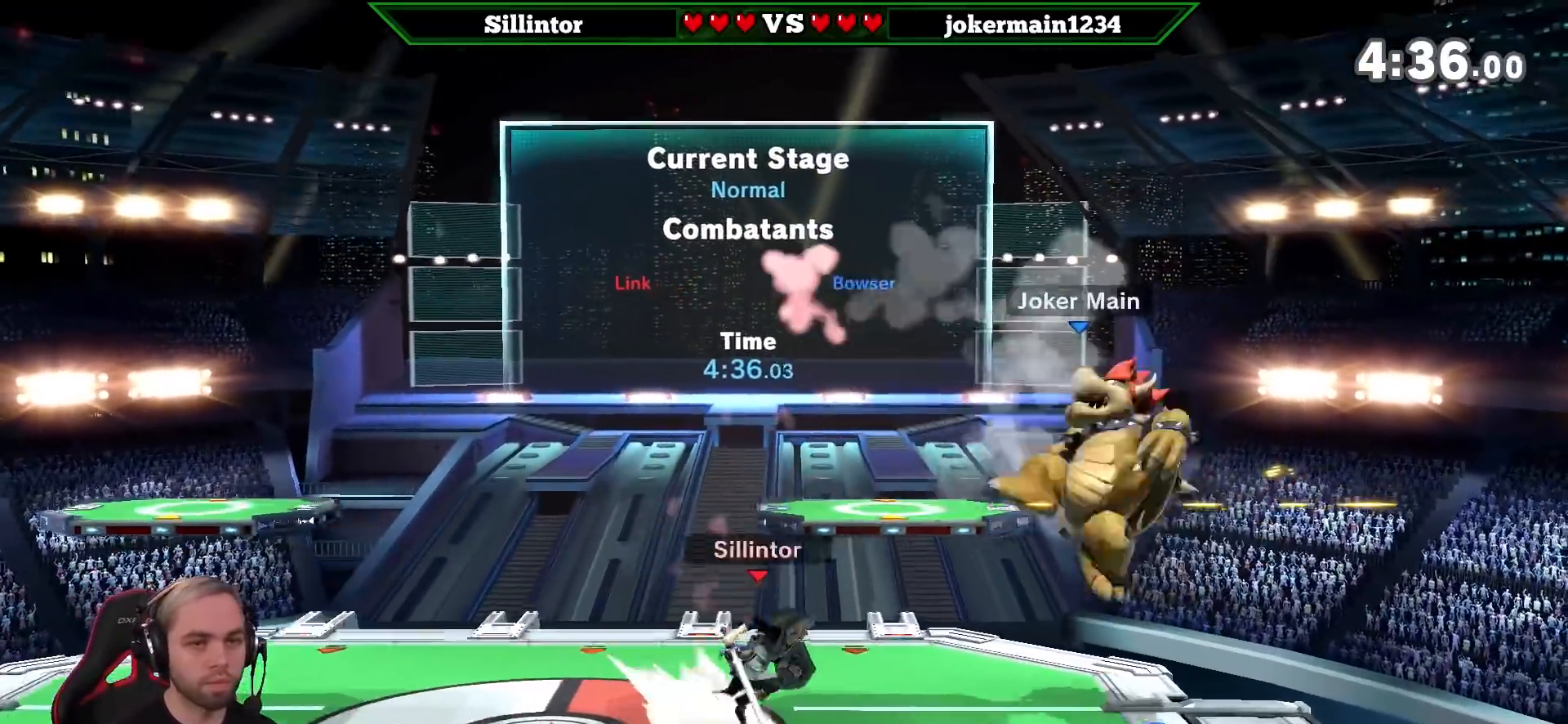
{"buttons": [], "left_stick": "center", "right_stick": "center", "events": [[33, "left_stick", "left"], [150, "A", "up"], [183, "Y", "up"], [183, "left_stick", "down-right"], [333, "left_stick", "down"], [467, "left_stick", "center"]]}
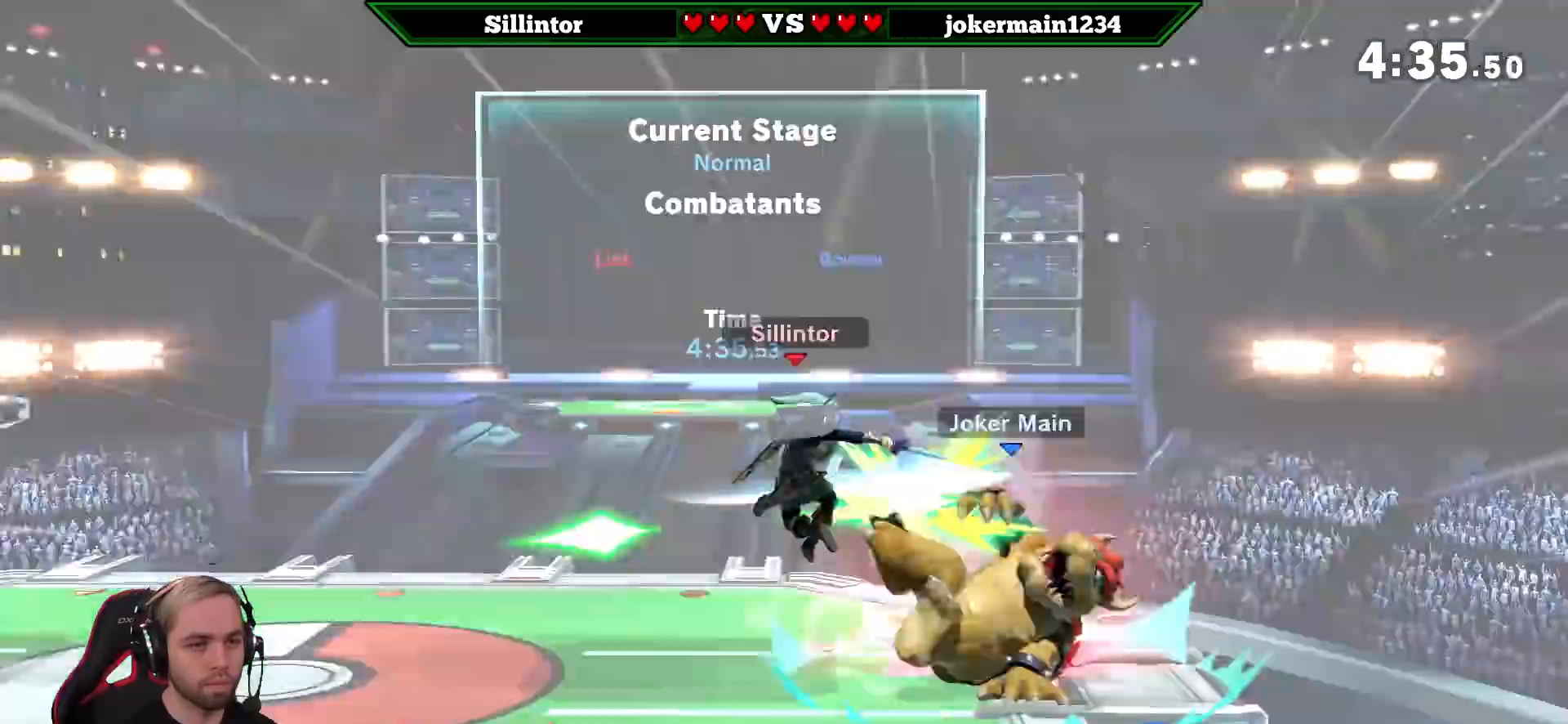
{"buttons": ["B"], "left_stick": "down", "right_stick": "center", "events": [[117, "right_stick", "down"], [217, "right_stick", "center"], [433, "left_stick", "down"], [467, "B", "down"]]}
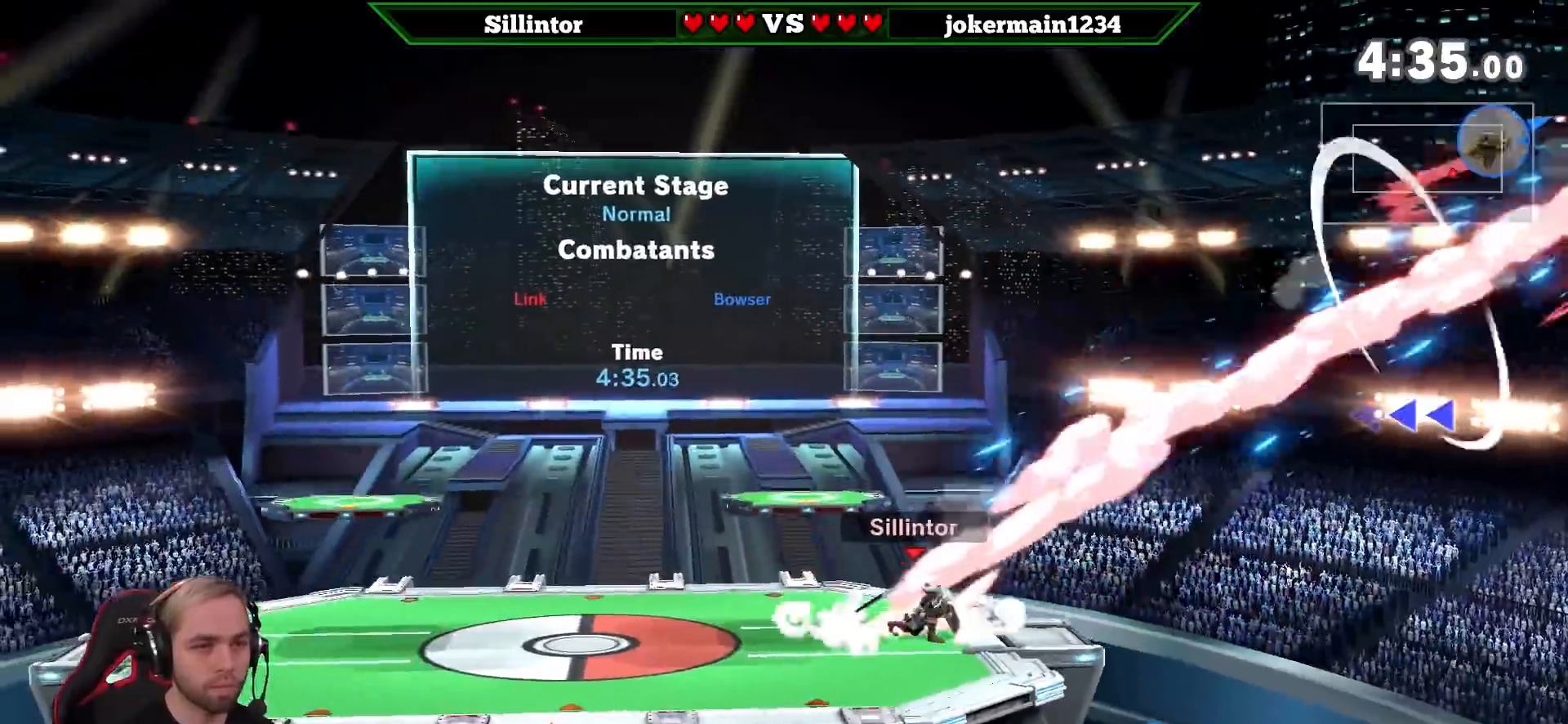
{"buttons": [], "left_stick": "left", "right_stick": "center", "events": [[100, "B", "up"], [183, "left_stick", "center"], [467, "left_stick", "left"]]}
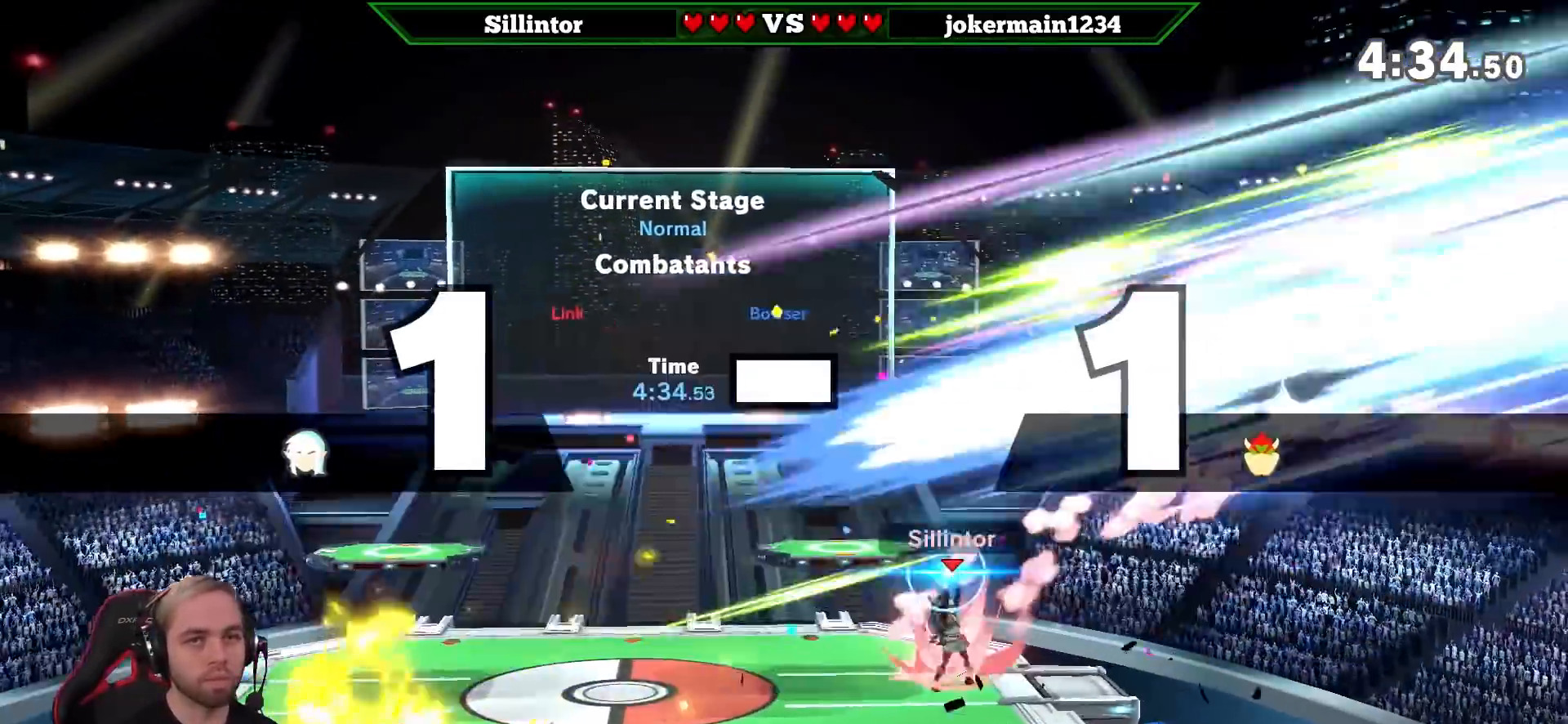
{"buttons": [], "left_stick": "center", "right_stick": "left", "events": [[100, "left_stick", "center"], [150, "left_stick", "left"], [250, "Y", "down"], [317, "Y", "up"], [367, "left_stick", "center"], [433, "Z", "down"], [500, "Z", "up"], [500, "right_stick", "left"]]}
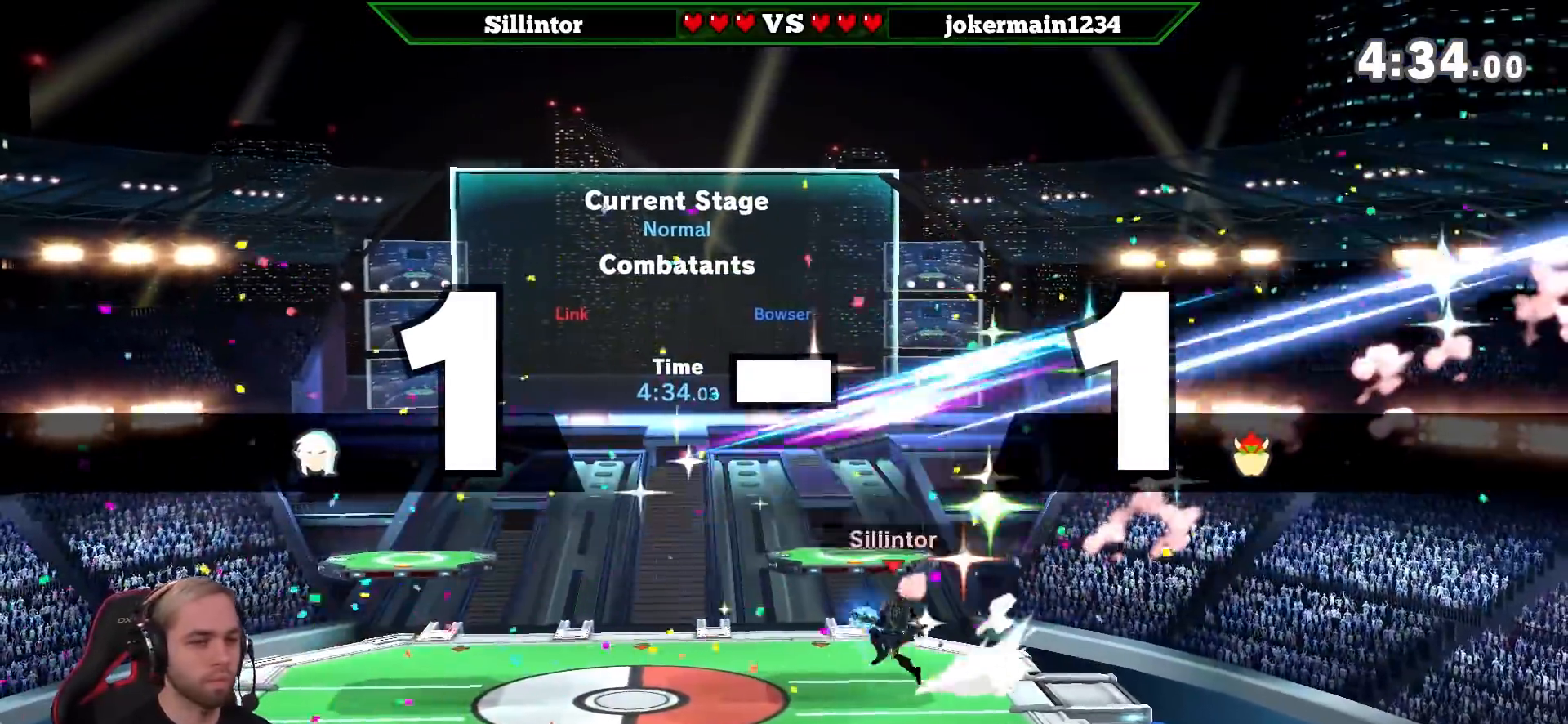
{"buttons": ["Y"], "left_stick": "down-left", "right_stick": "center", "events": [[33, "right_stick", "center"], [67, "left_stick", "down"], [150, "left_stick", "center"], [217, "left_stick", "right"], [333, "Y", "down"], [467, "left_stick", "down-left"]]}
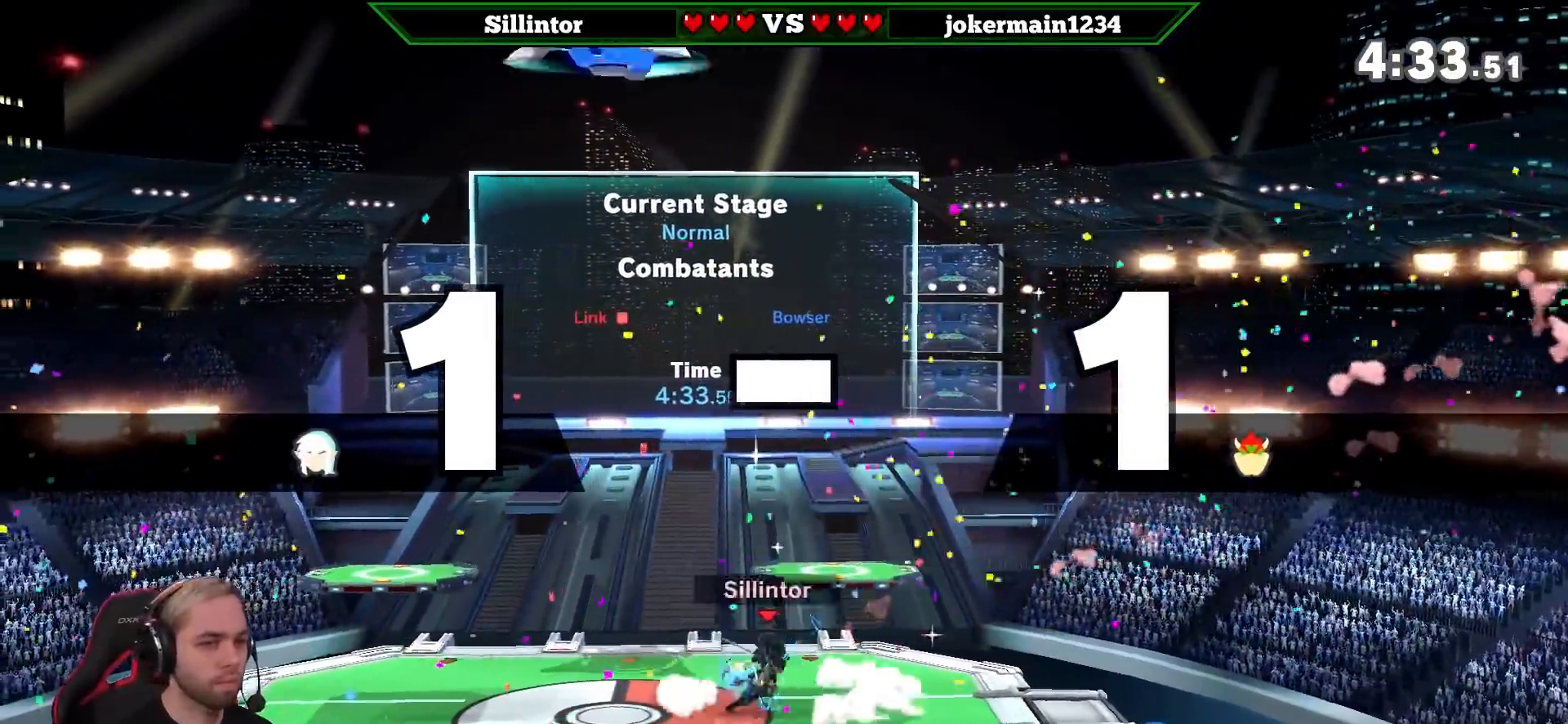
{"buttons": ["L1"], "left_stick": "center", "right_stick": "center", "events": [[33, "Y", "up"], [33, "left_stick", "down"], [267, "L1", "down"], [267, "left_stick", "center"]]}
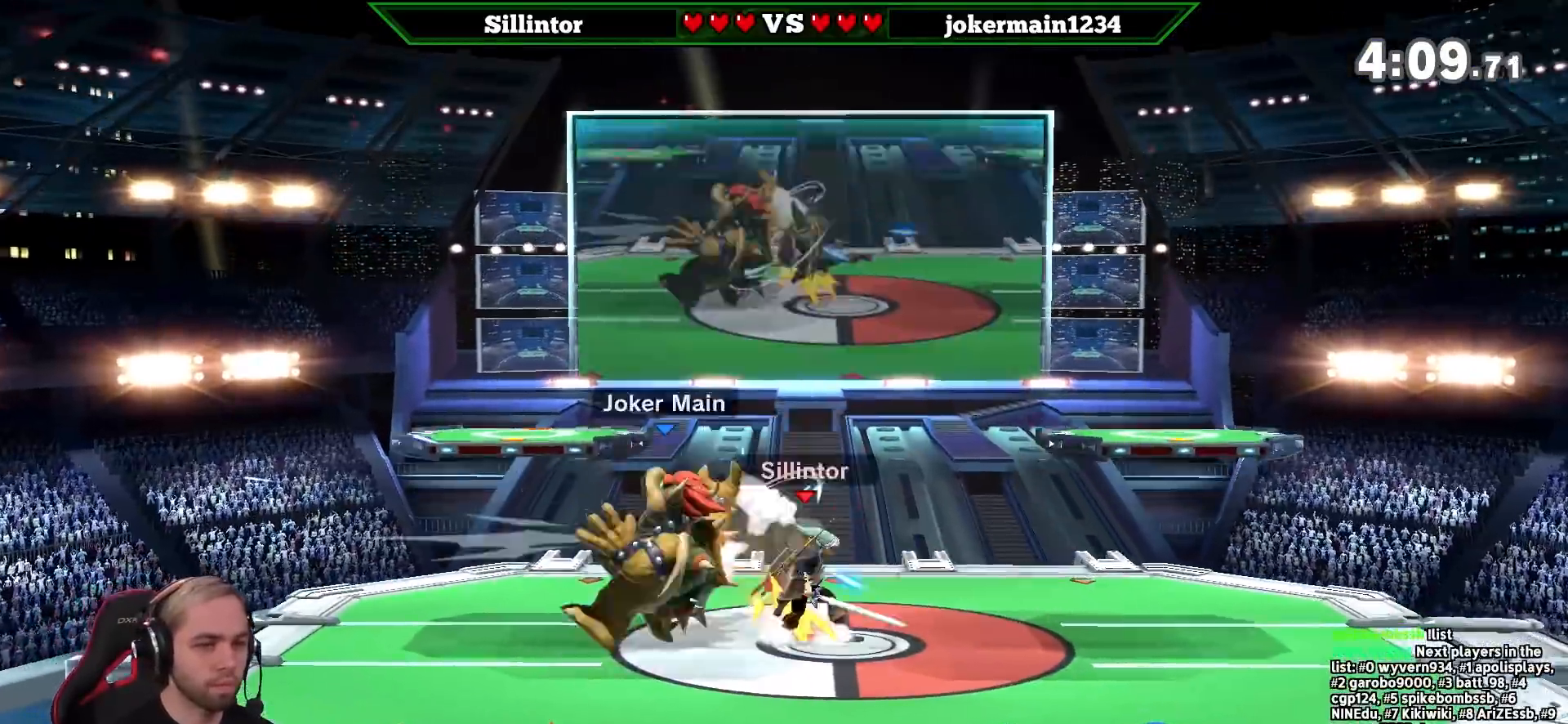
{"buttons": ["B"], "left_stick": "left", "right_stick": "center", "events": [[17, "L1", "up"], [167, "left_stick", "right"], [383, "B", "down"], [450, "left_stick", "left"]]}
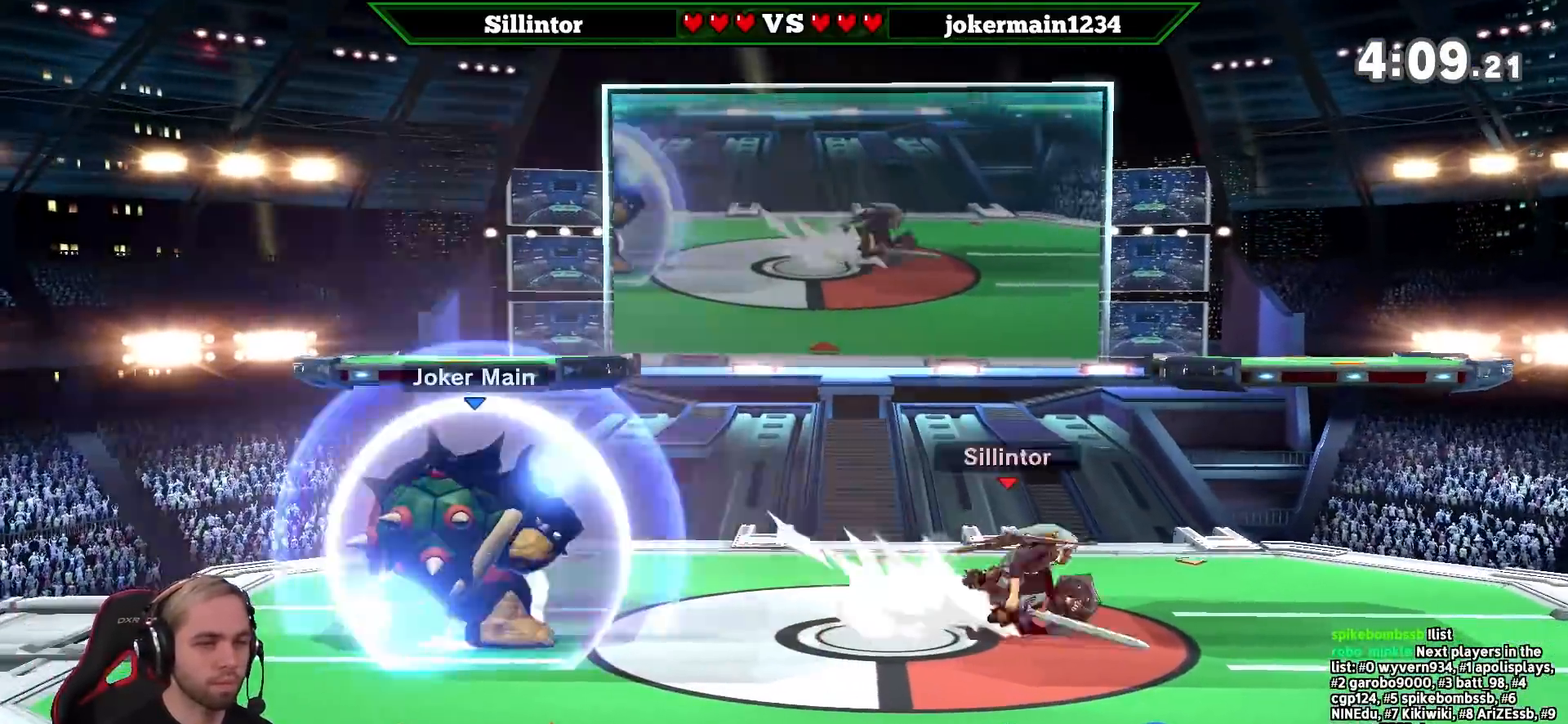
{"buttons": [], "left_stick": "up-left", "right_stick": "center", "events": [[17, "B", "up"], [267, "left_stick", "up-left"]]}
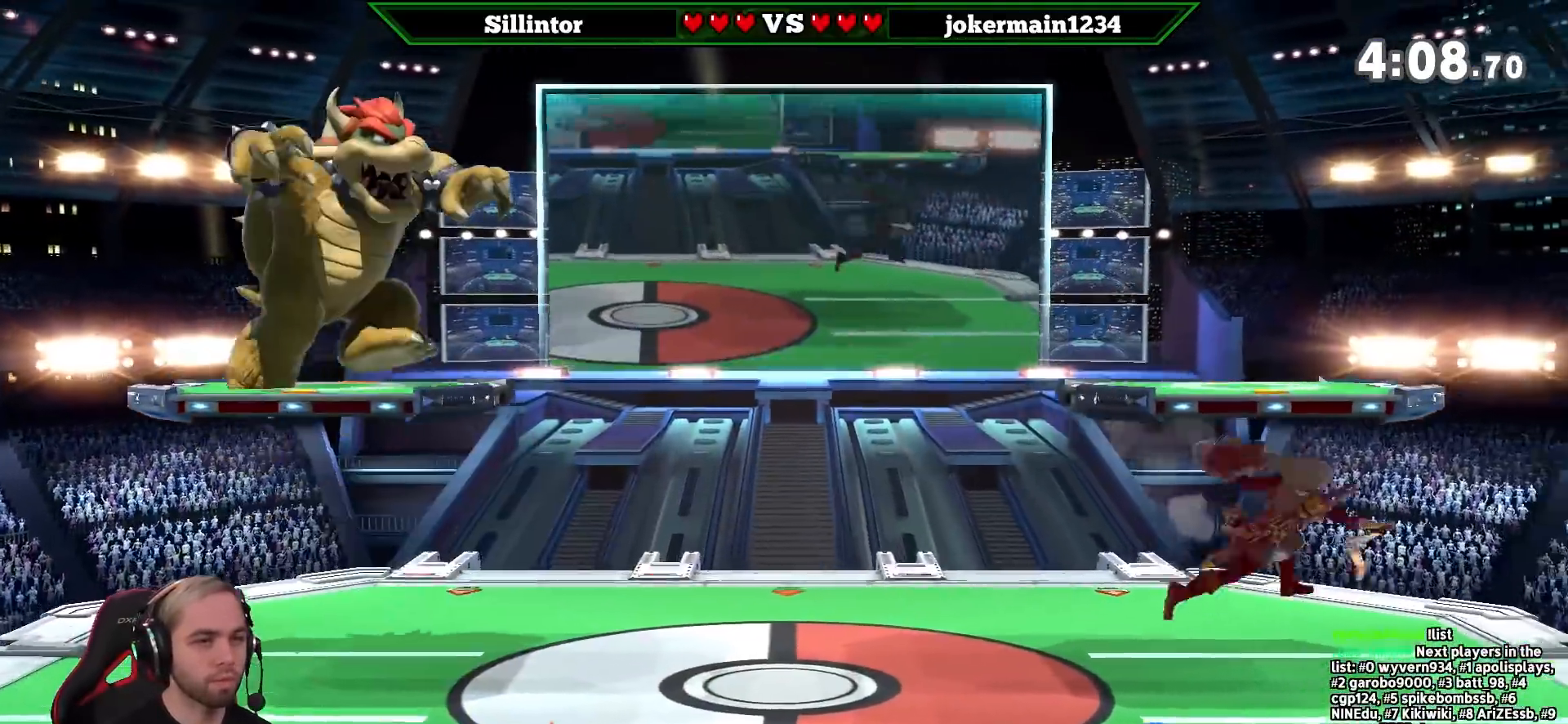
{"buttons": [], "left_stick": "left", "right_stick": "center", "events": [[67, "left_stick", "center"], [317, "left_stick", "left"]]}
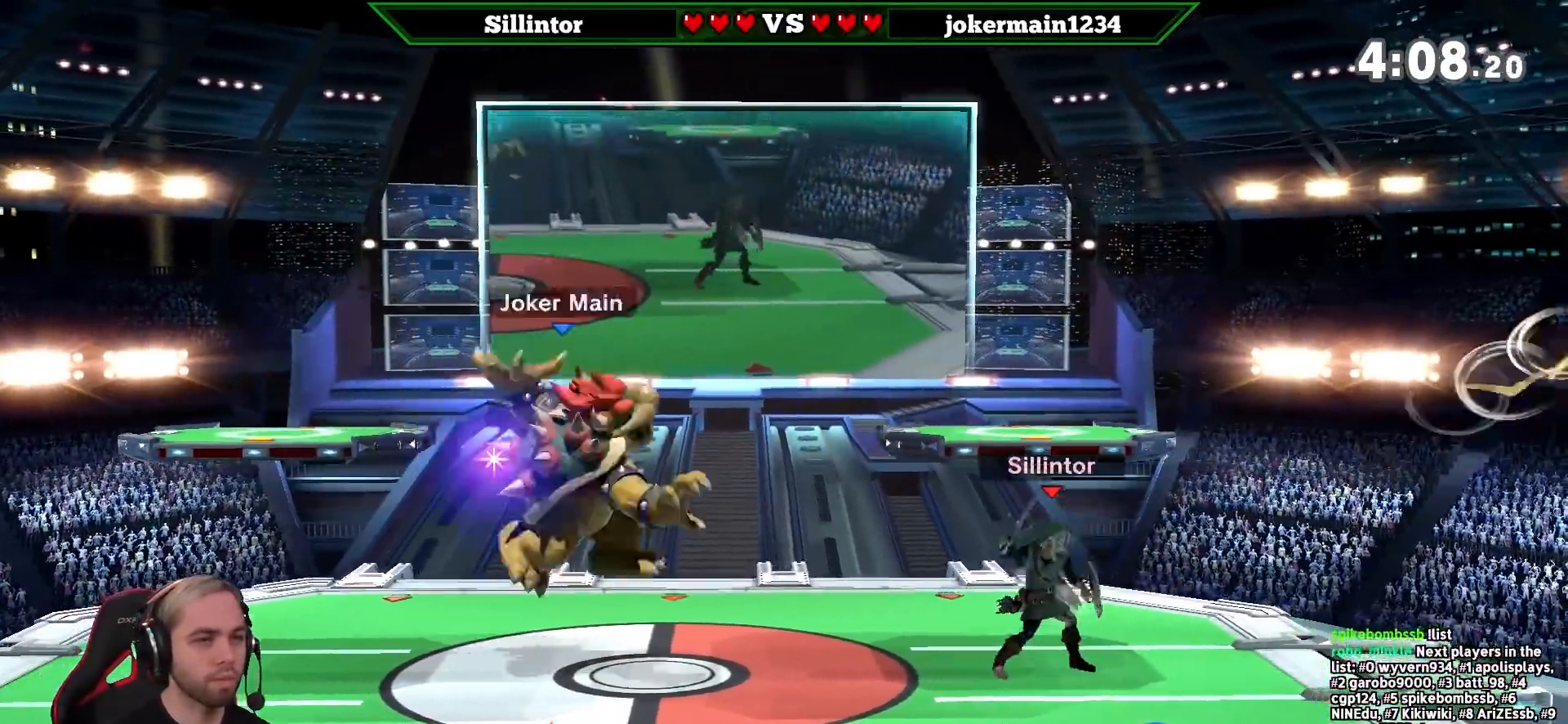
{"buttons": [], "left_stick": "left", "right_stick": "center", "events": [[67, "L1", "down"], [317, "left_stick", "center"], [383, "left_stick", "left"], [483, "L1", "up"]]}
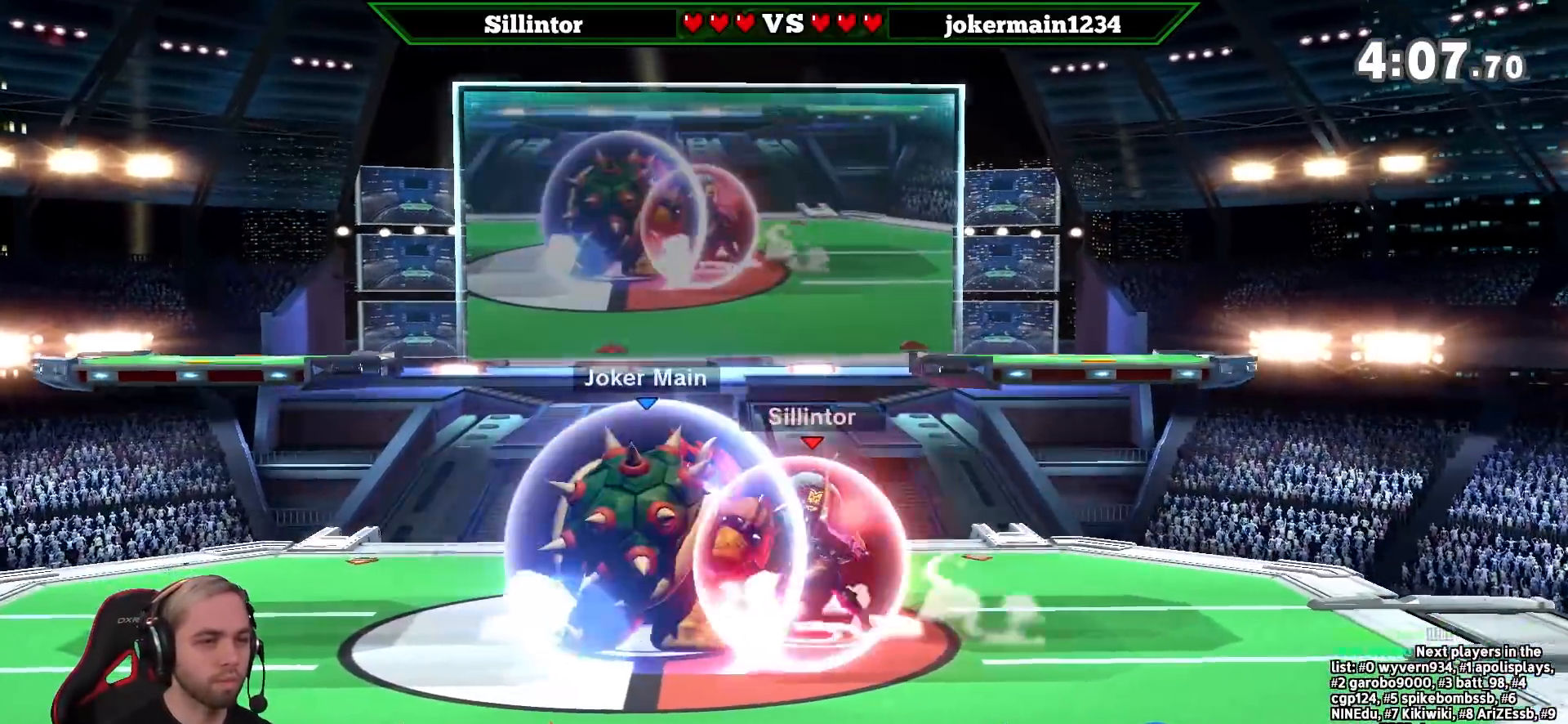
{"buttons": ["L1"], "left_stick": "center", "right_stick": "center", "events": [[17, "left_stick", "center"], [317, "L1", "down"]]}
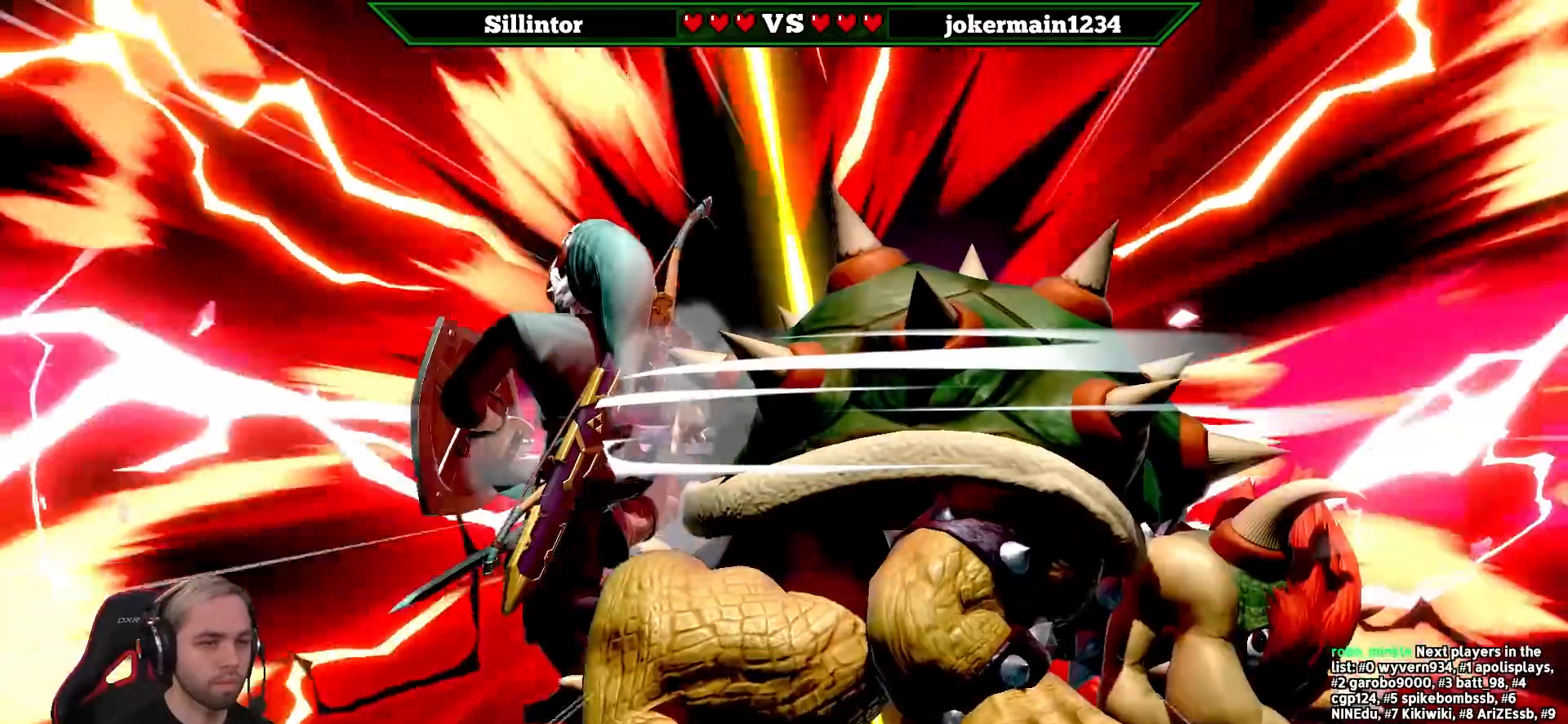
{"buttons": [], "left_stick": "left", "right_stick": "center", "events": [[133, "L1", "up"], [317, "left_stick", "left"]]}
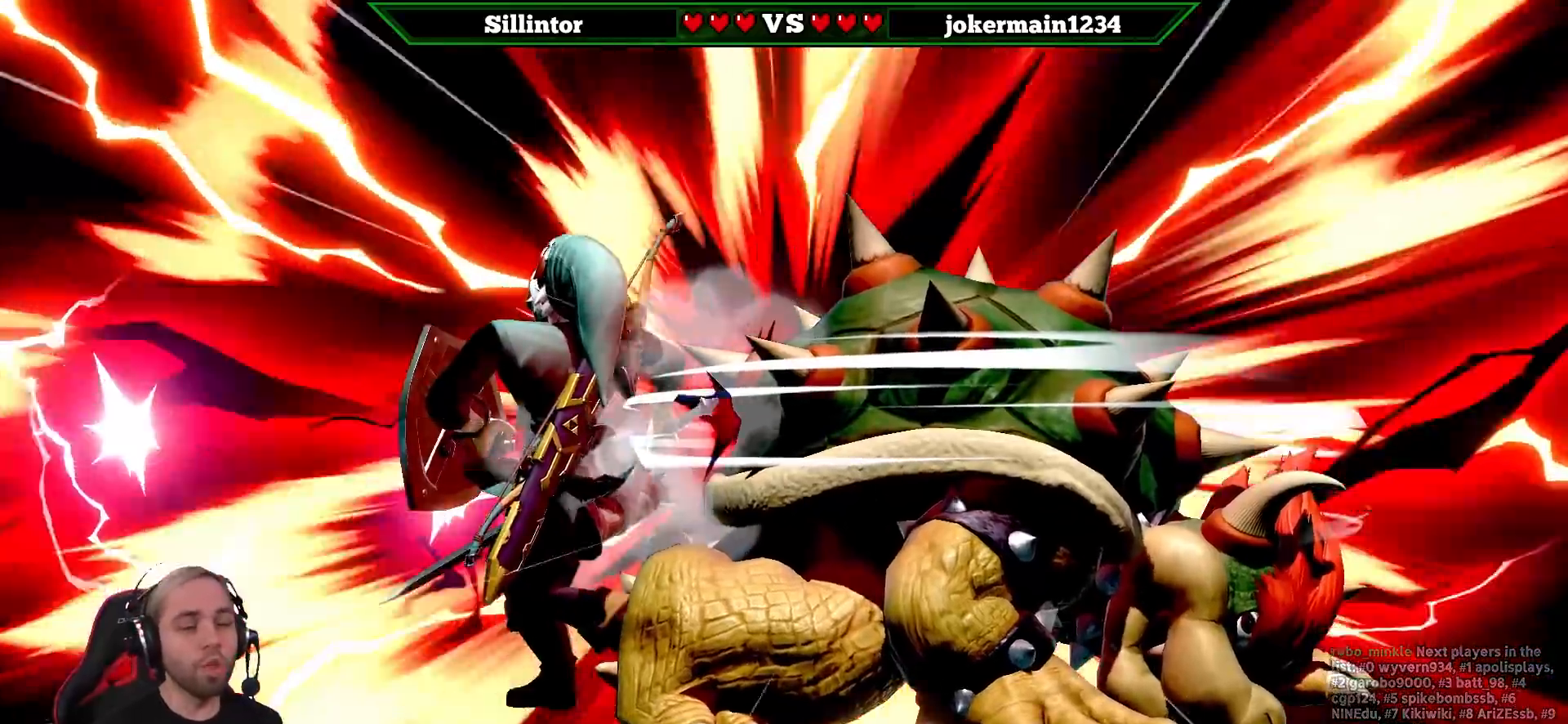
{"buttons": [], "left_stick": "left", "right_stick": "center", "events": []}
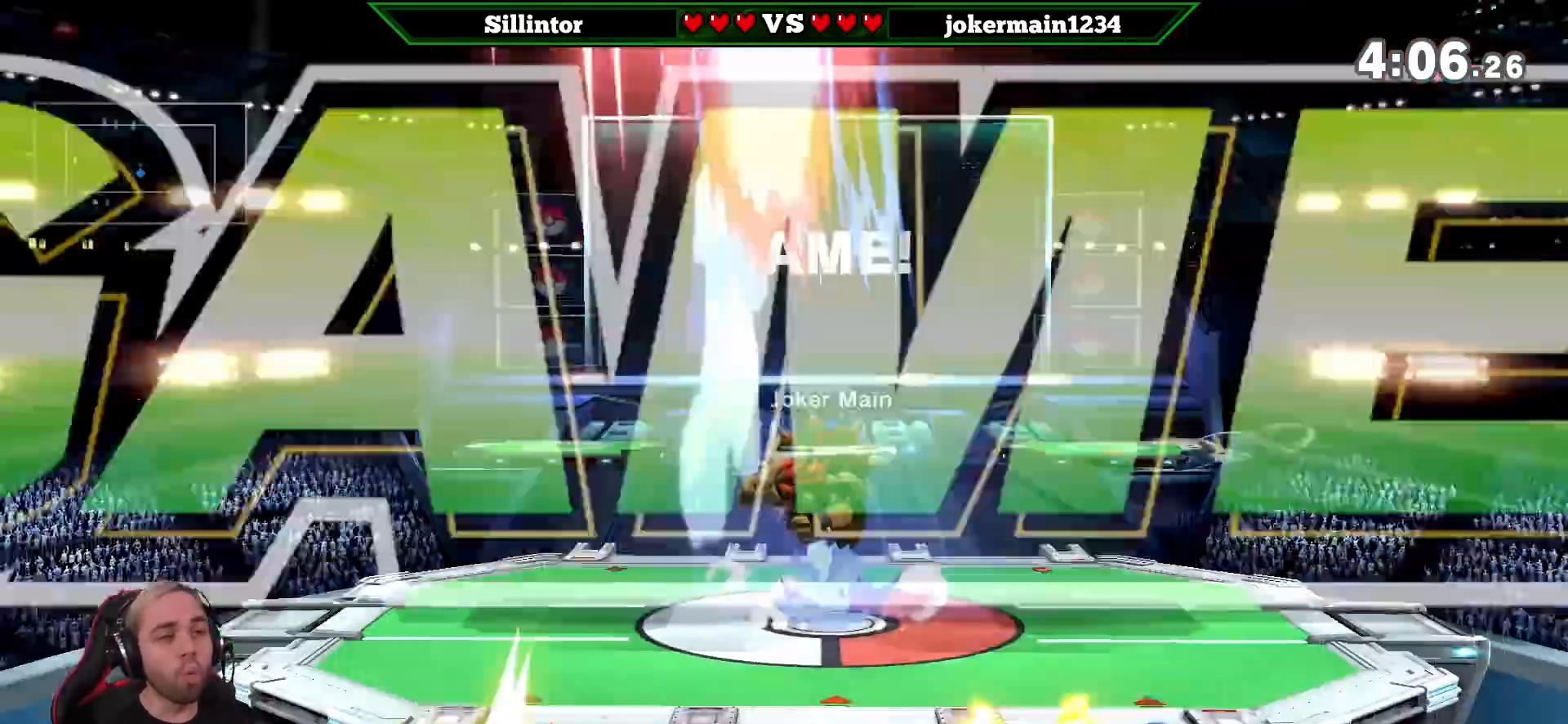
{"buttons": [], "left_stick": "center", "right_stick": "center", "events": [[233, "left_stick", "center"]]}